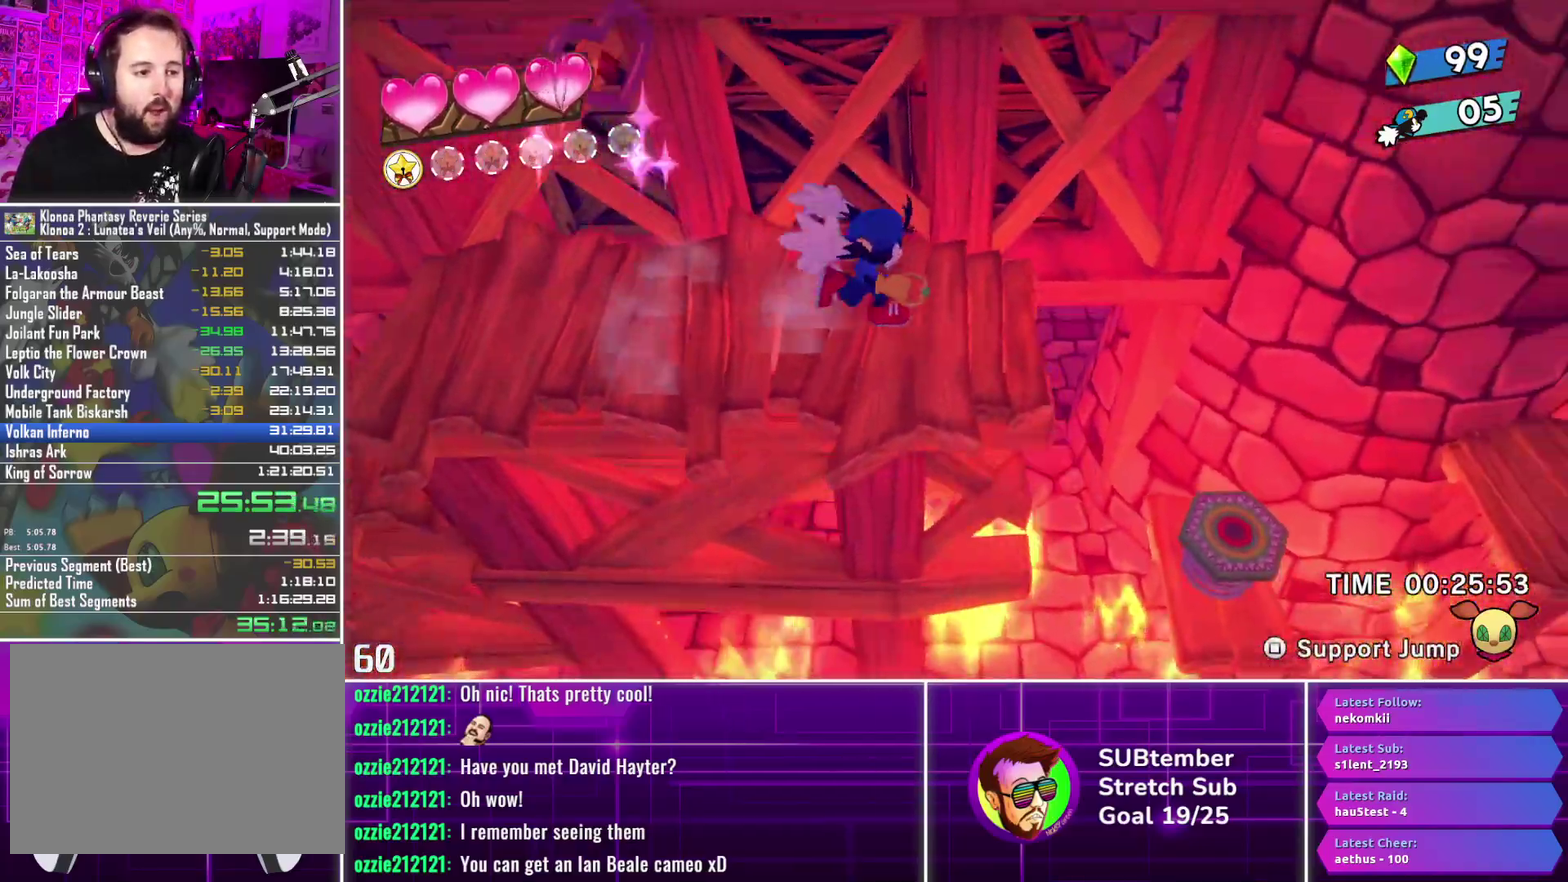
Gameplay with a controller (PlayStation layout); each line is a JSON object with the inputs held at the frame after it. "events" lists button and stick changes between this image and that frame as [ms after this image, input, new state], when the widget could be followed in between. Not read: R3 right_stick.
{"buttons": ["DPAD_RIGHT"], "left_stick": "center", "events": []}
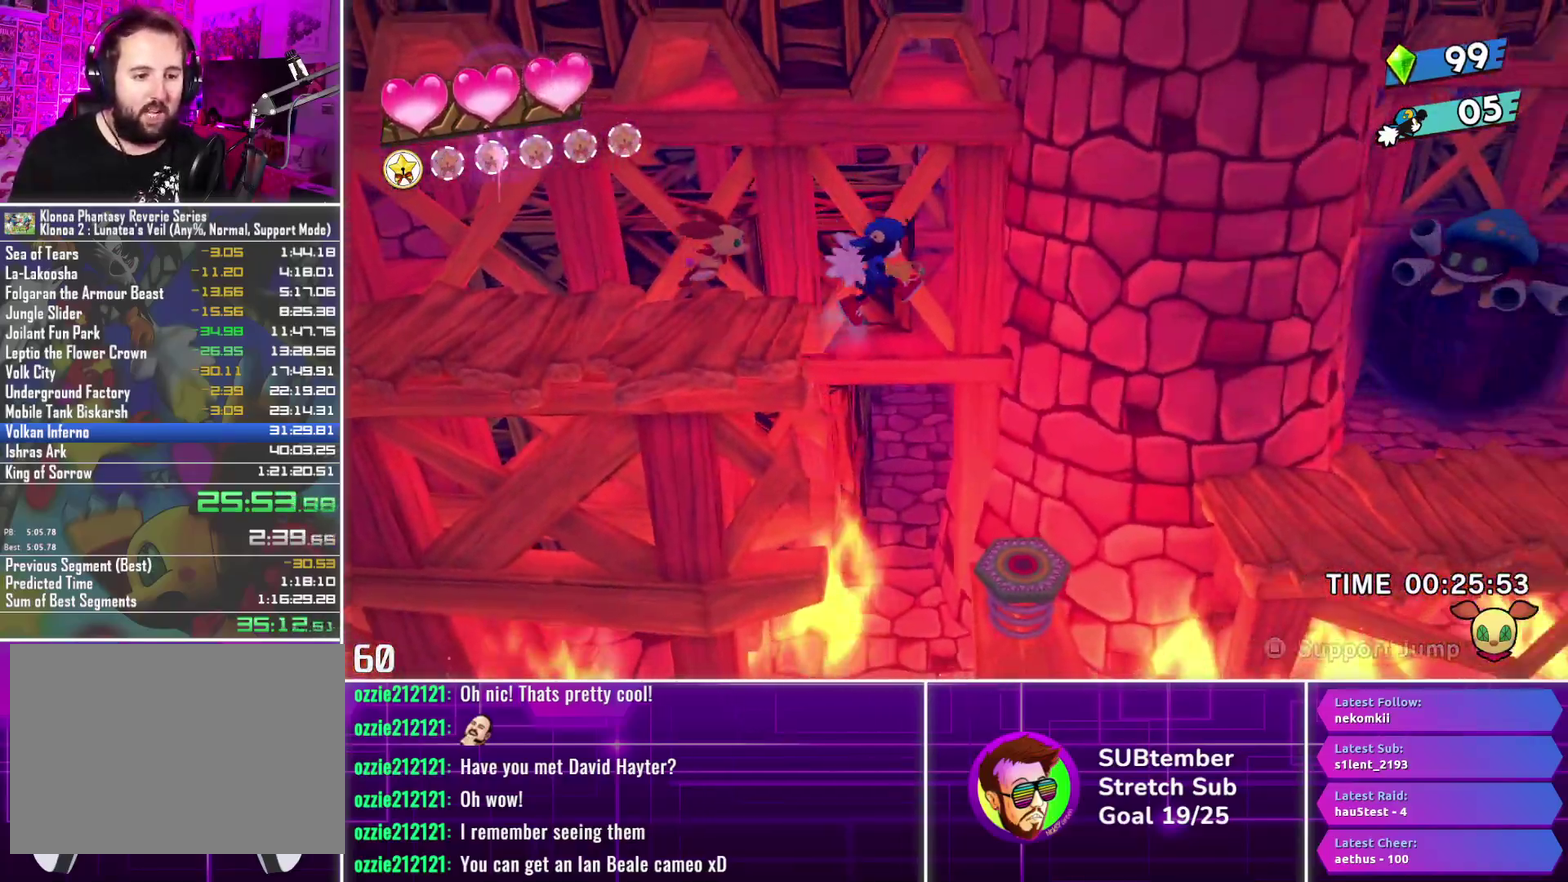
{"buttons": ["CROSS", "DPAD_RIGHT"], "left_stick": "center", "events": [[400, "CROSS", "down"]]}
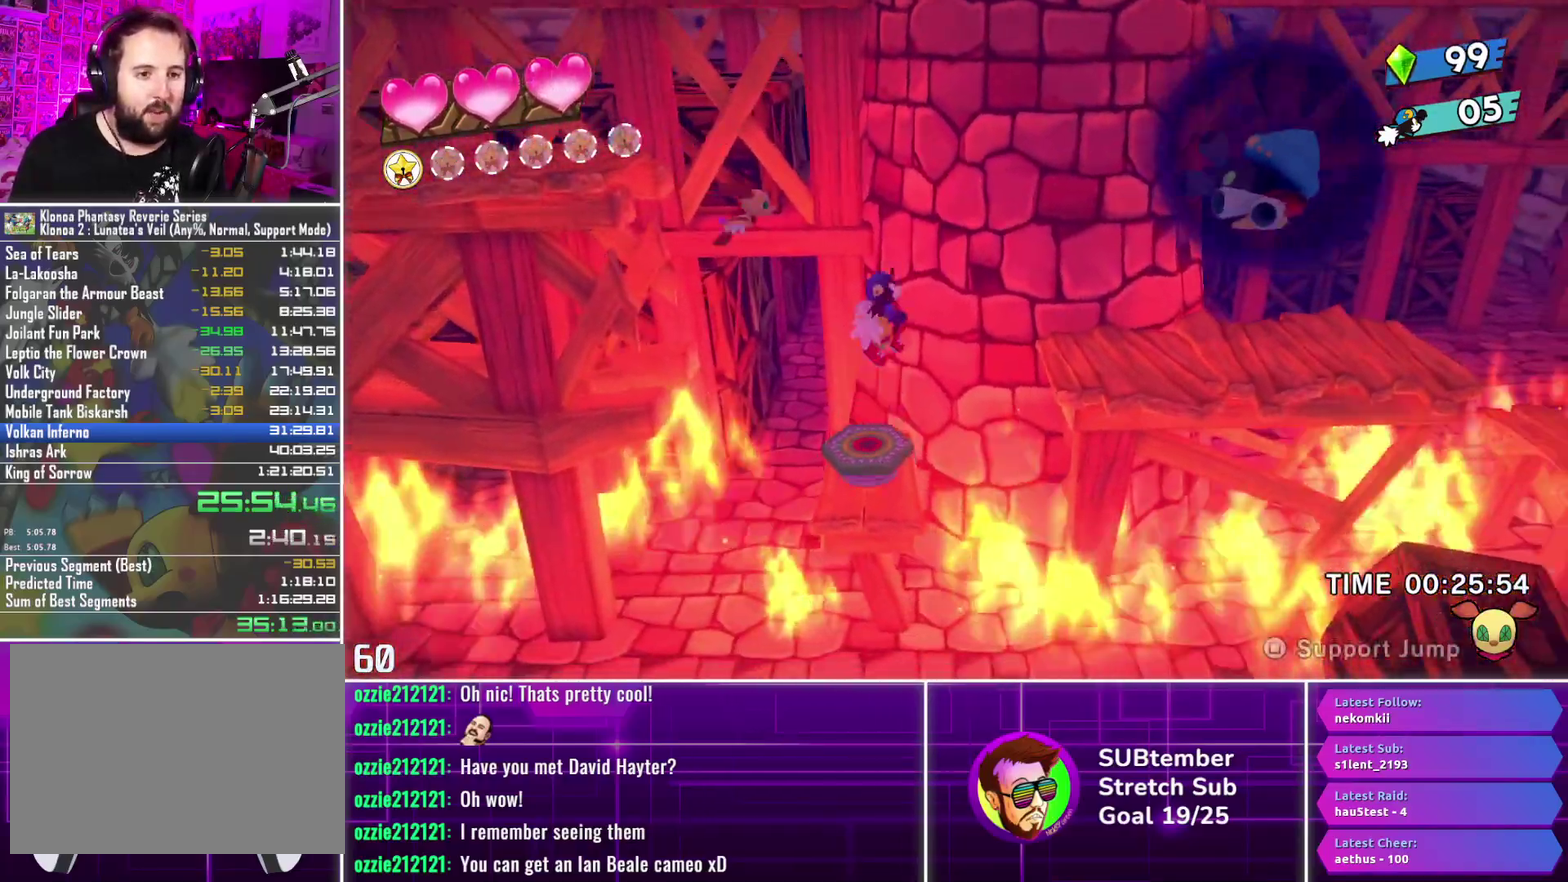
{"buttons": ["DPAD_RIGHT"], "left_stick": "center", "events": [[50, "CROSS", "up"]]}
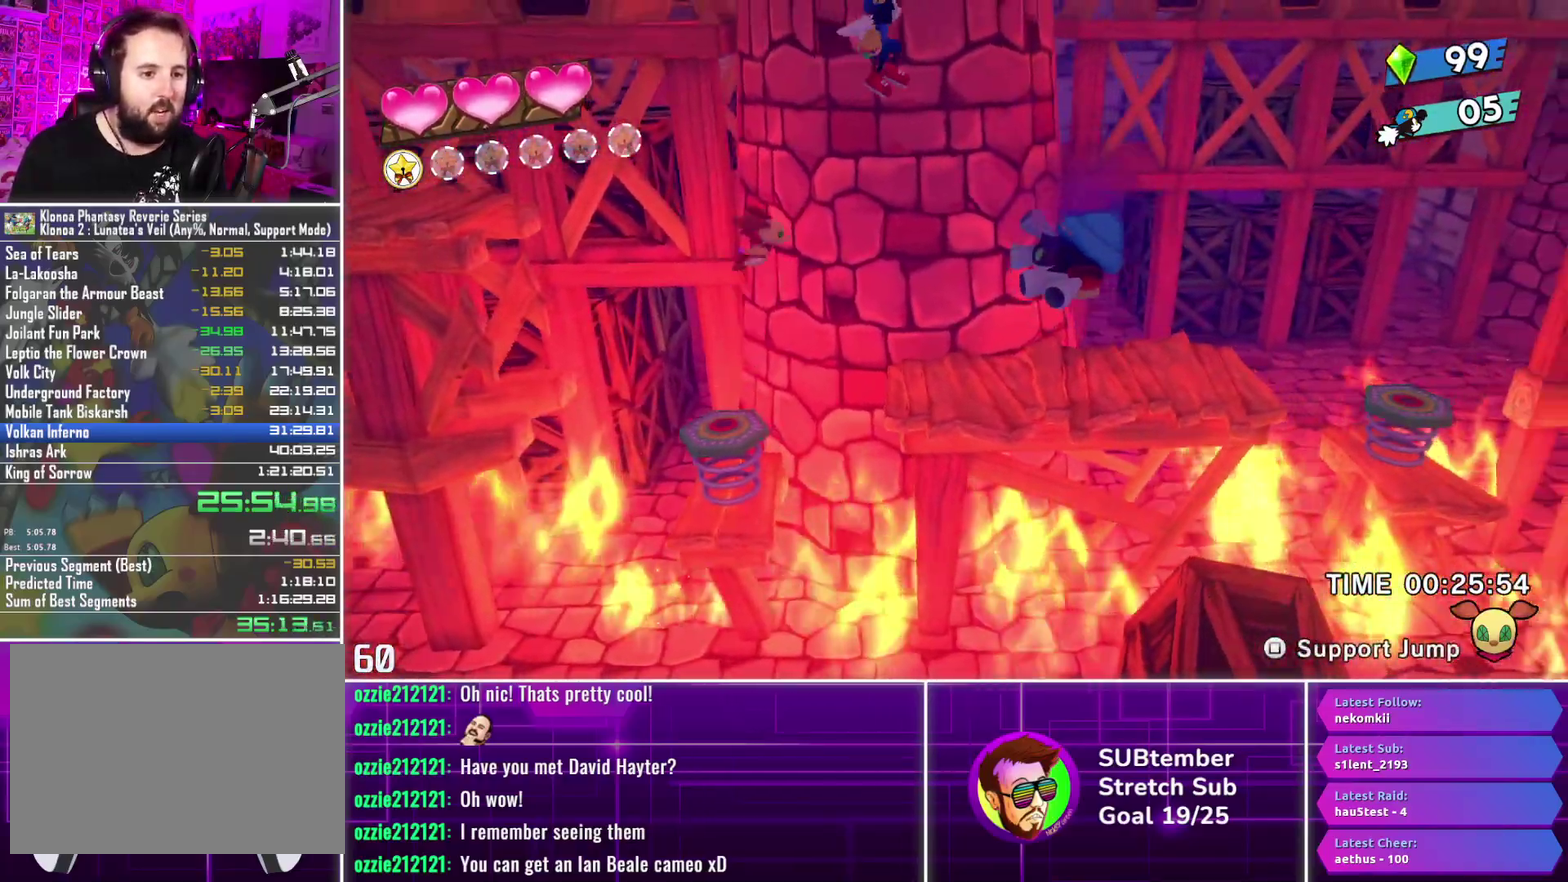
{"buttons": ["SQUARE", "DPAD_RIGHT"], "left_stick": "center", "events": [[217, "DPAD_RIGHT", "up"], [350, "DPAD_RIGHT", "down"], [450, "SQUARE", "down"]]}
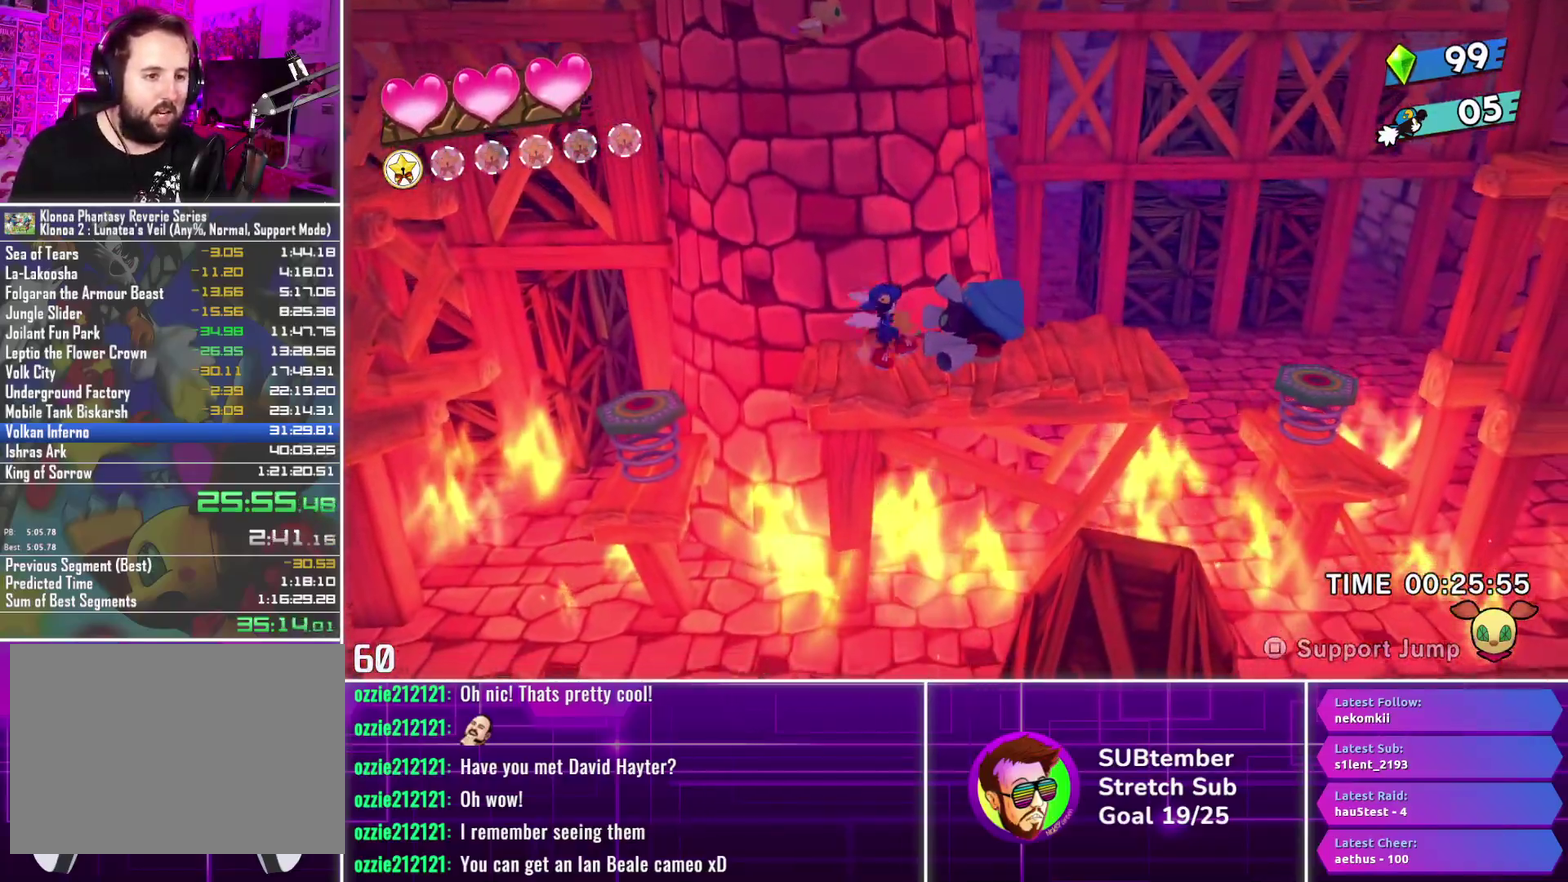
{"buttons": ["DPAD_RIGHT"], "left_stick": "center", "events": [[67, "SQUARE", "up"]]}
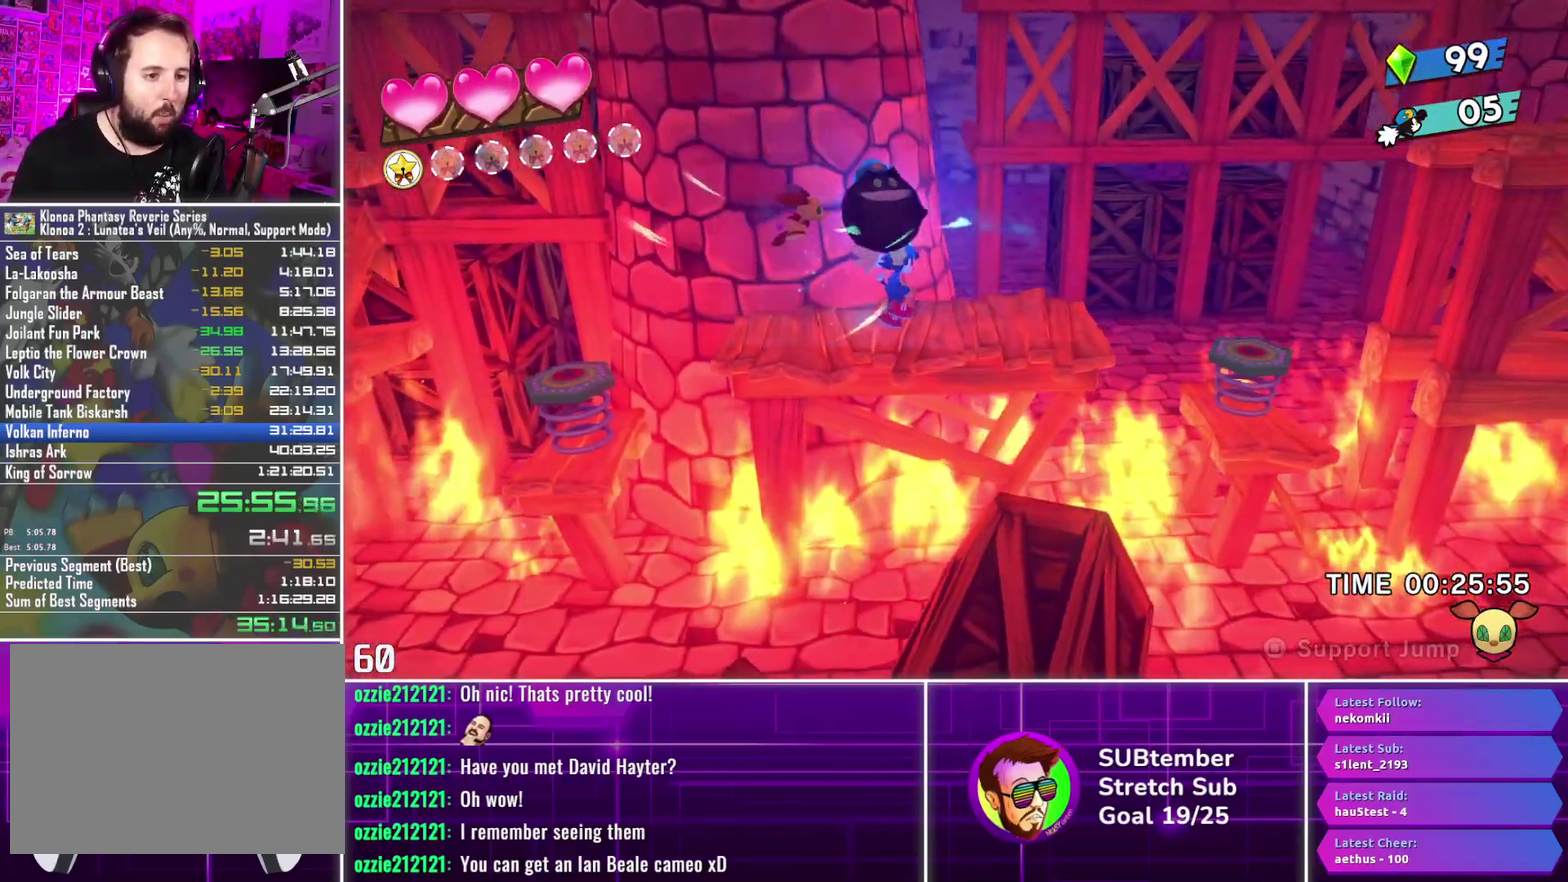
{"buttons": ["DPAD_RIGHT"], "left_stick": "center", "events": []}
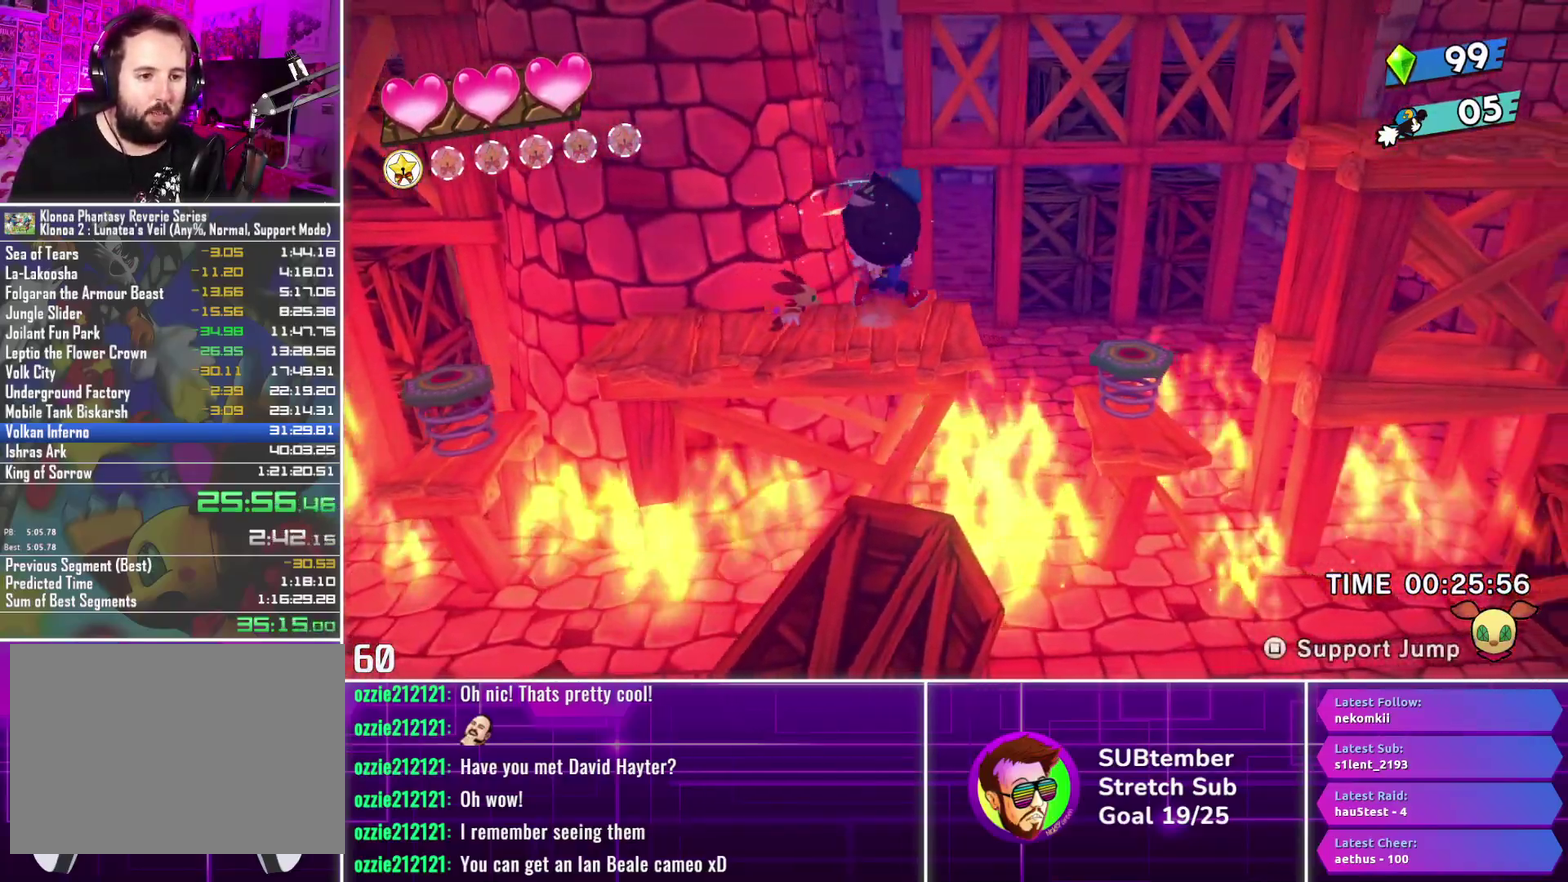
{"buttons": ["DPAD_RIGHT"], "left_stick": "center", "events": [[33, "CROSS", "down"], [117, "CROSS", "up"]]}
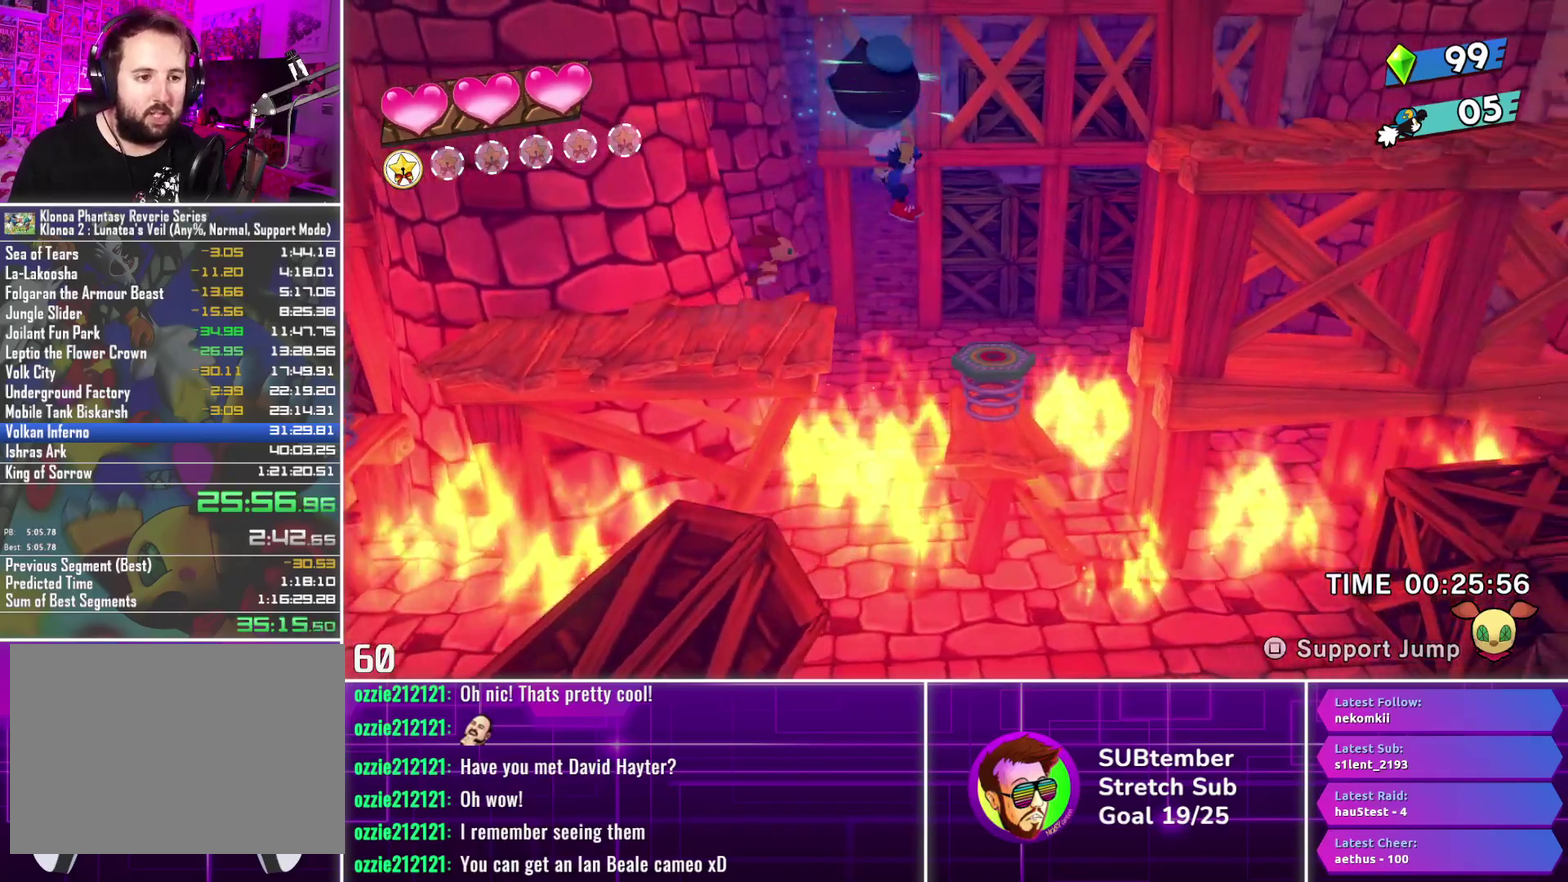
{"buttons": ["DPAD_RIGHT"], "left_stick": "center", "events": [[283, "CROSS", "down"], [367, "CROSS", "up"]]}
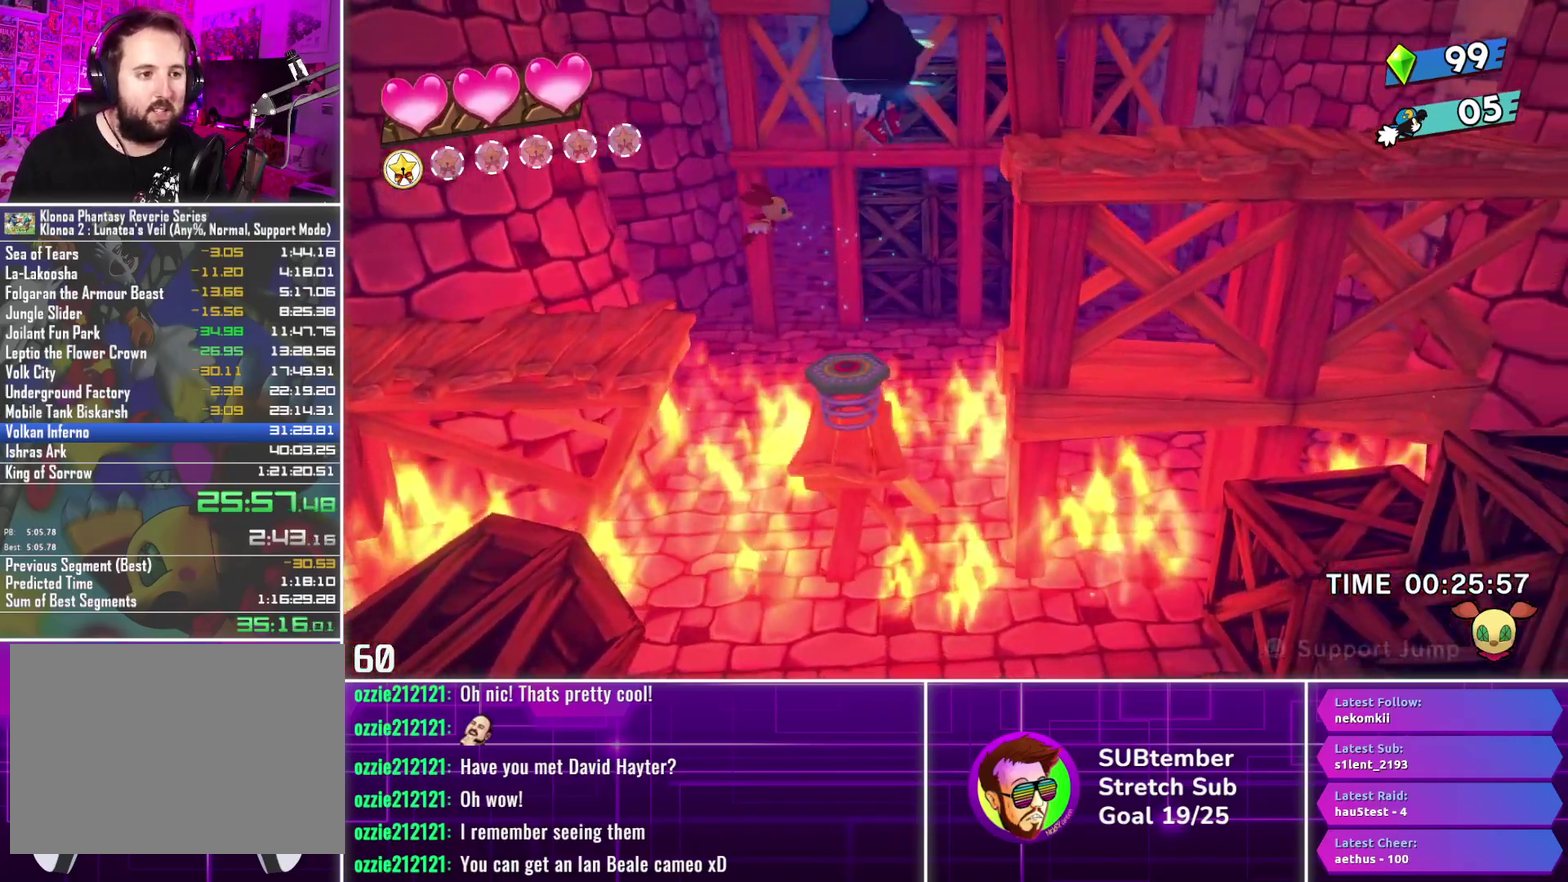
{"buttons": ["DPAD_RIGHT"], "left_stick": "center", "events": []}
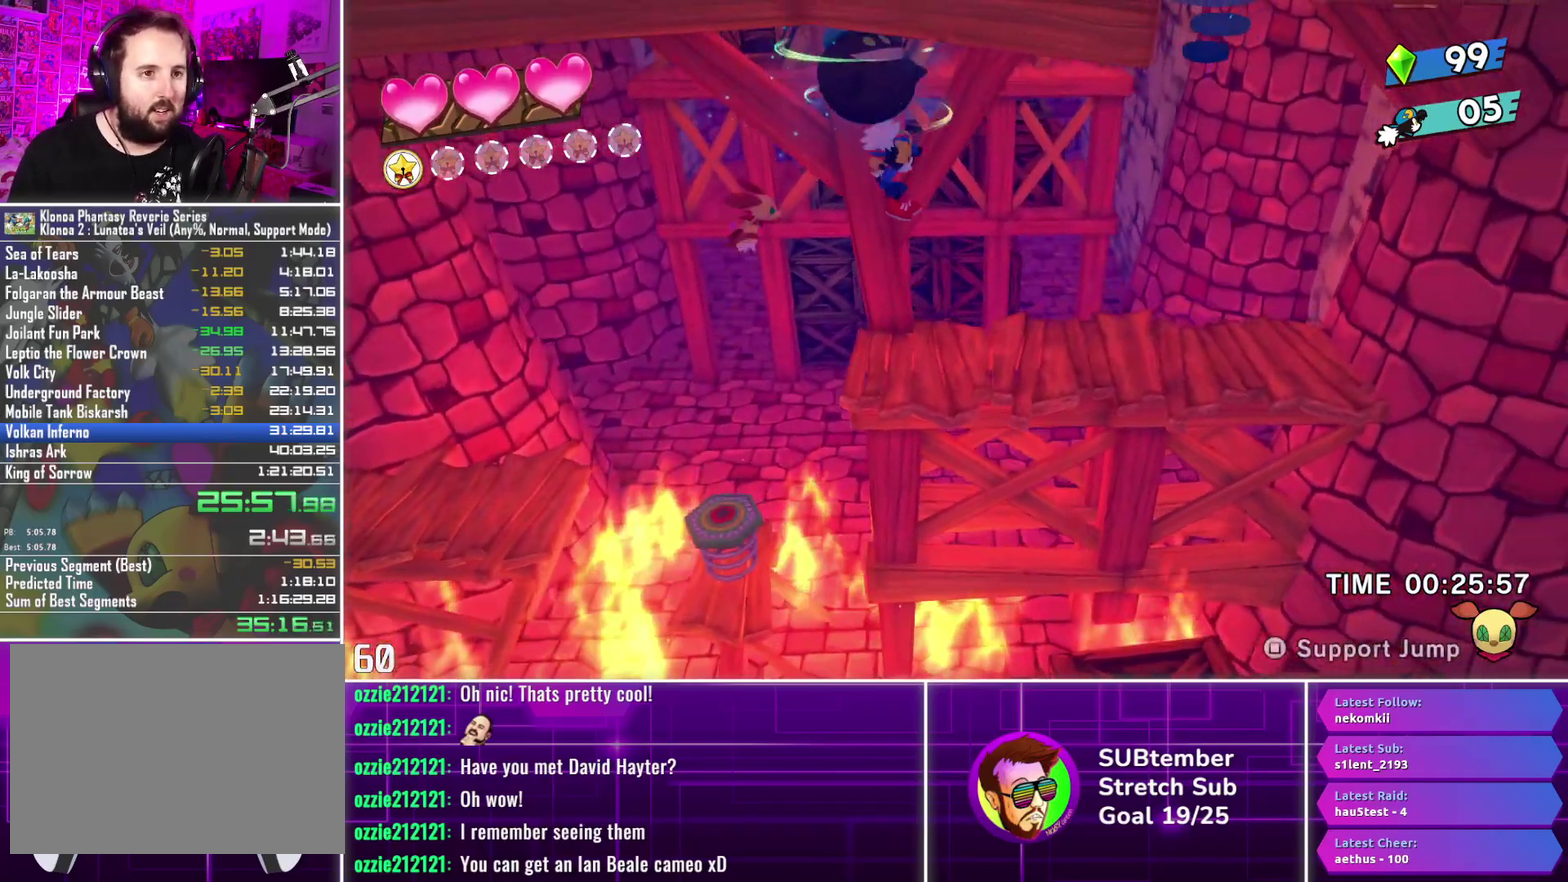
{"buttons": ["CROSS", "DPAD_RIGHT"], "left_stick": "center", "events": [[417, "CROSS", "down"]]}
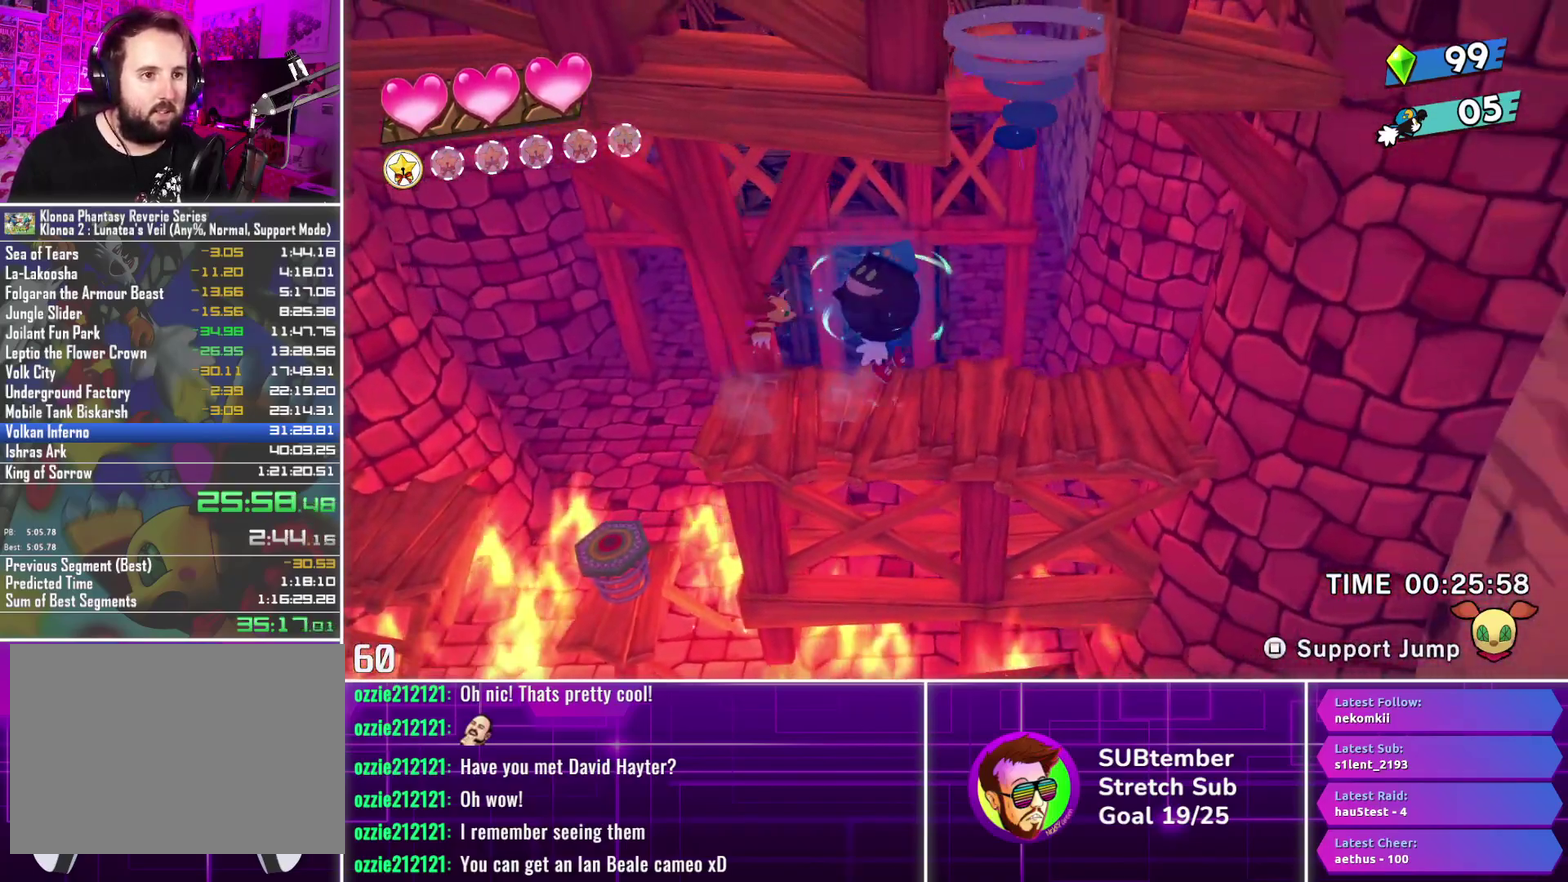
{"buttons": [], "left_stick": "center", "events": [[33, "CROSS", "up"], [200, "CROSS", "down"], [367, "CROSS", "up"], [483, "DPAD_RIGHT", "up"]]}
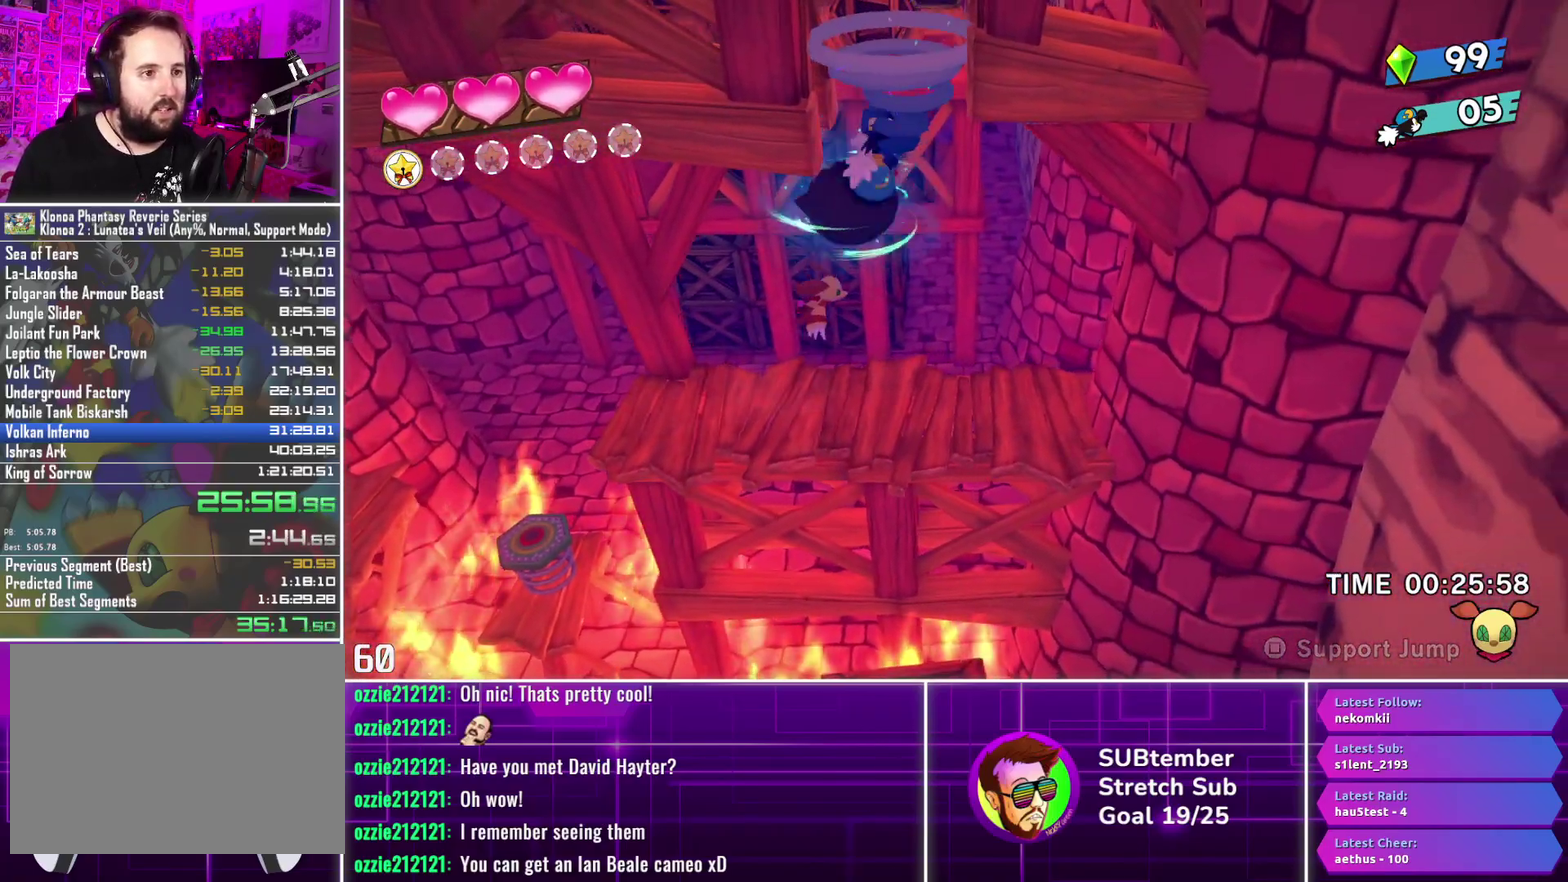
{"buttons": ["DPAD_LEFT"], "left_stick": "center", "events": [[100, "DPAD_LEFT", "down"]]}
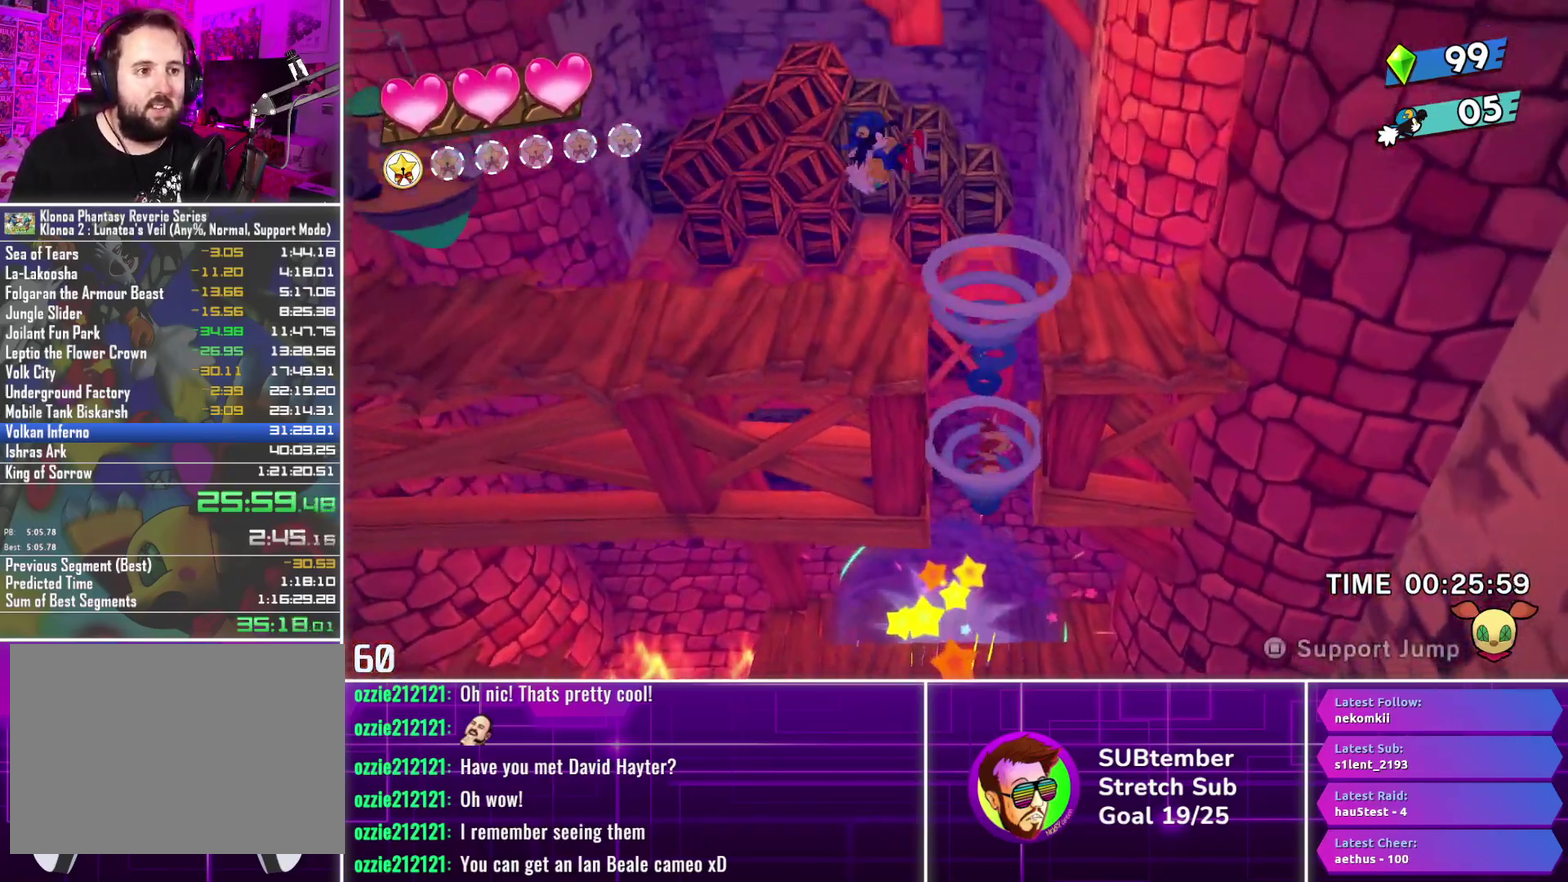
{"buttons": ["DPAD_LEFT"], "left_stick": "center", "events": []}
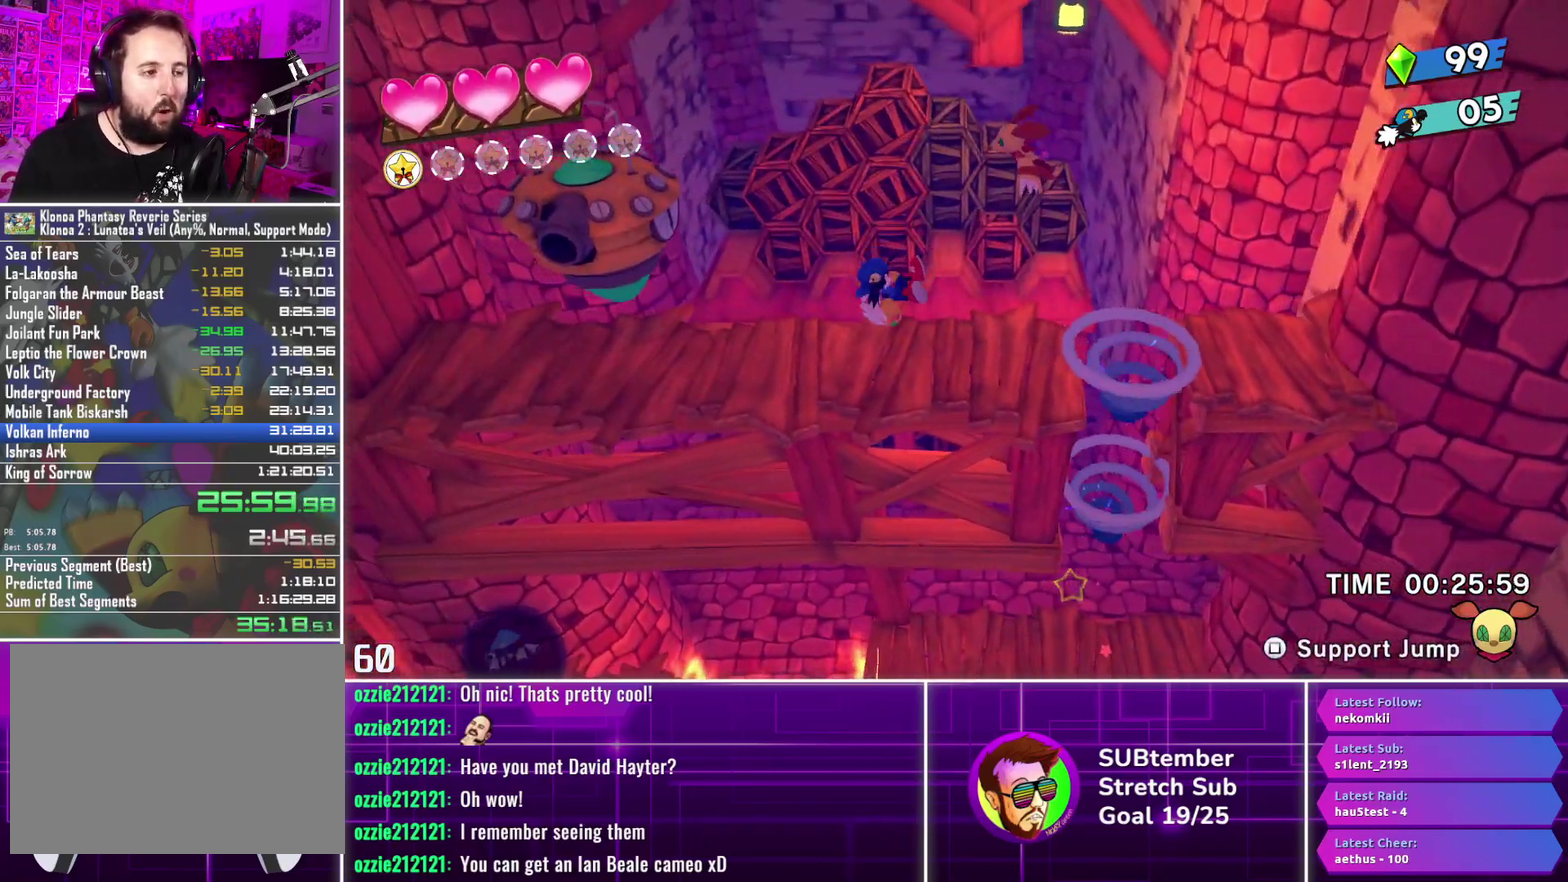
{"buttons": ["DPAD_LEFT"], "left_stick": "center", "events": [[383, "CROSS", "down"], [467, "CROSS", "up"]]}
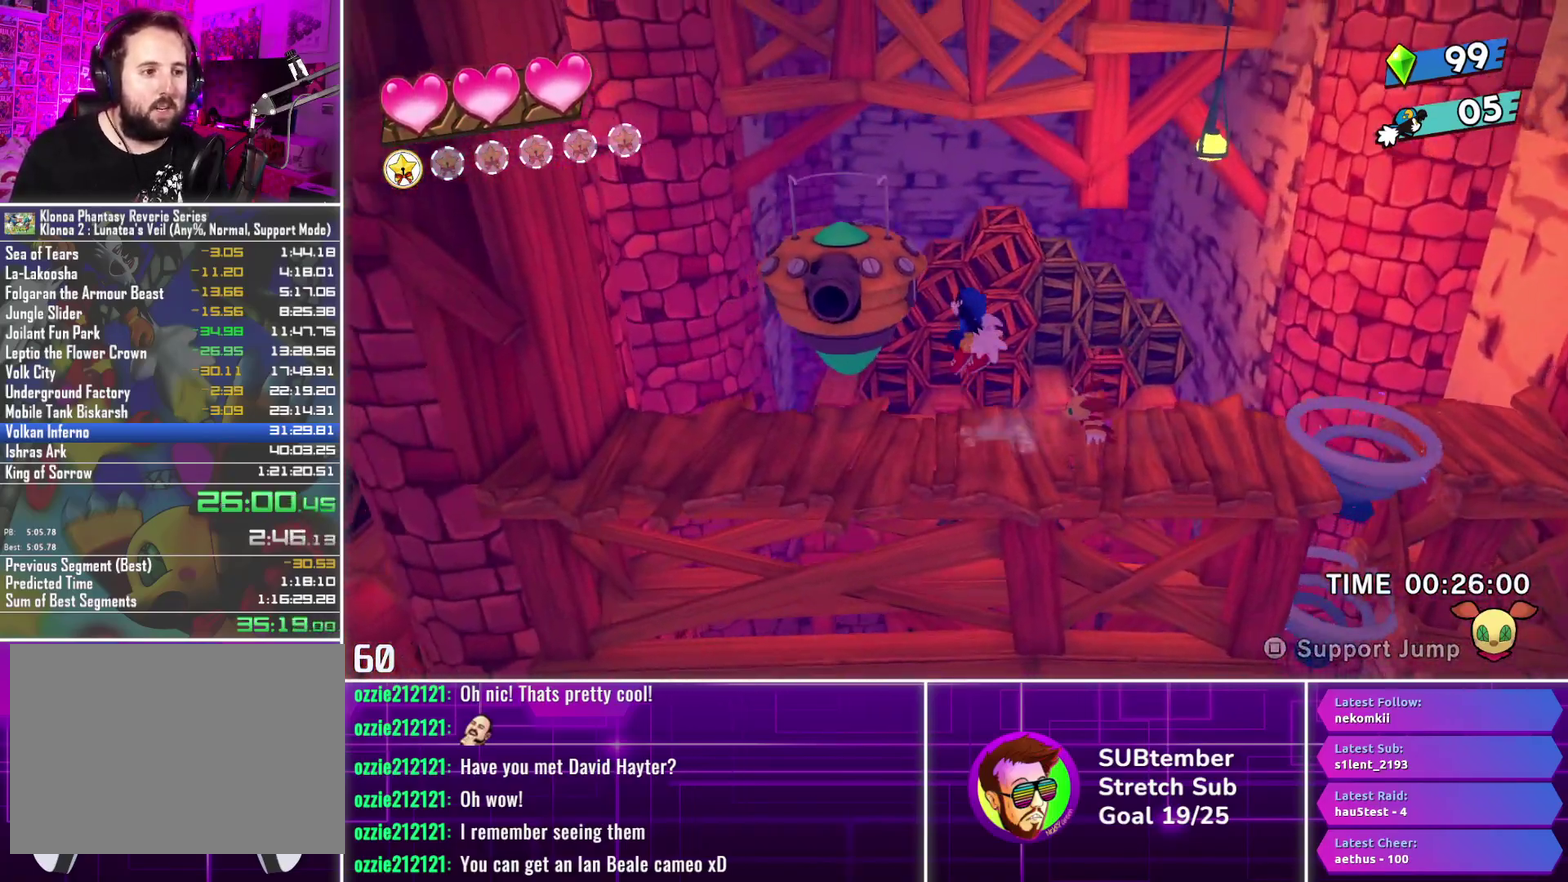
{"buttons": [], "left_stick": "center", "events": [[400, "DPAD_LEFT", "up"]]}
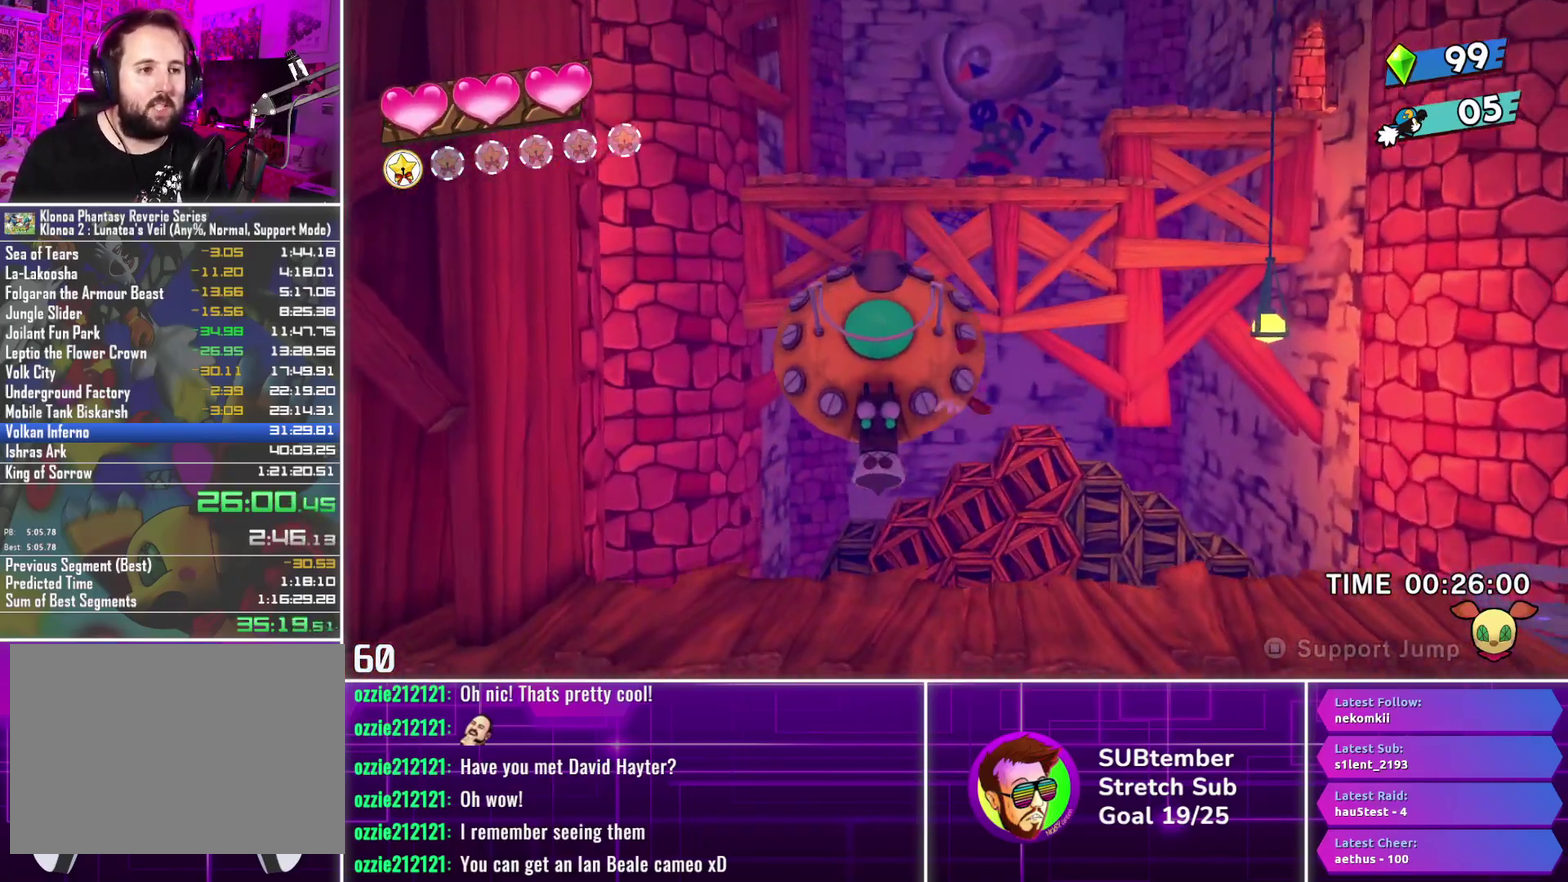
{"buttons": [], "left_stick": "center", "events": []}
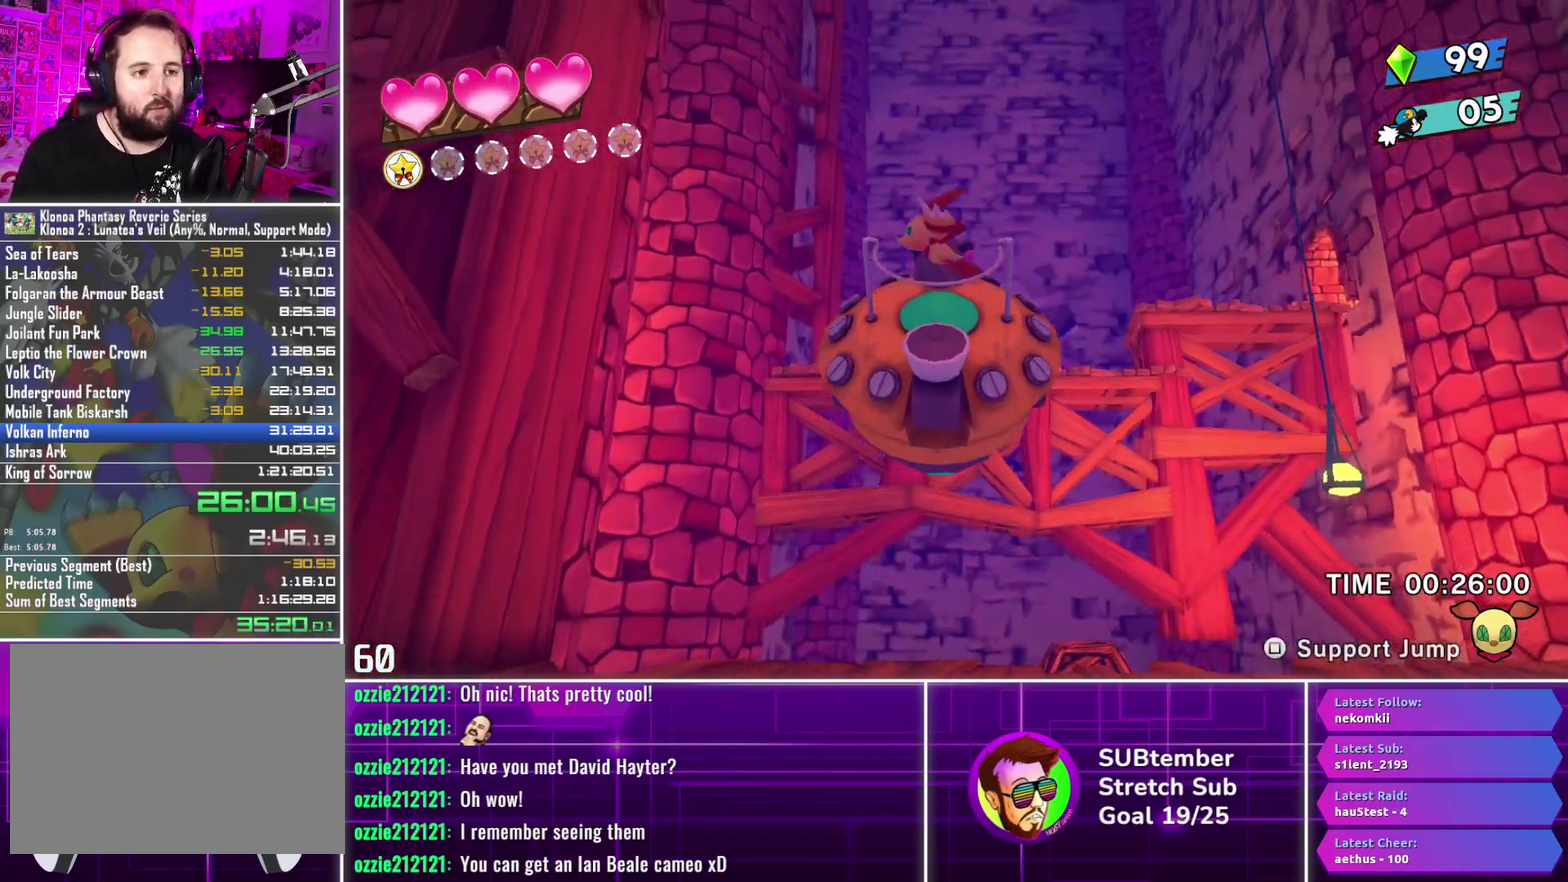
{"buttons": [], "left_stick": "center", "events": []}
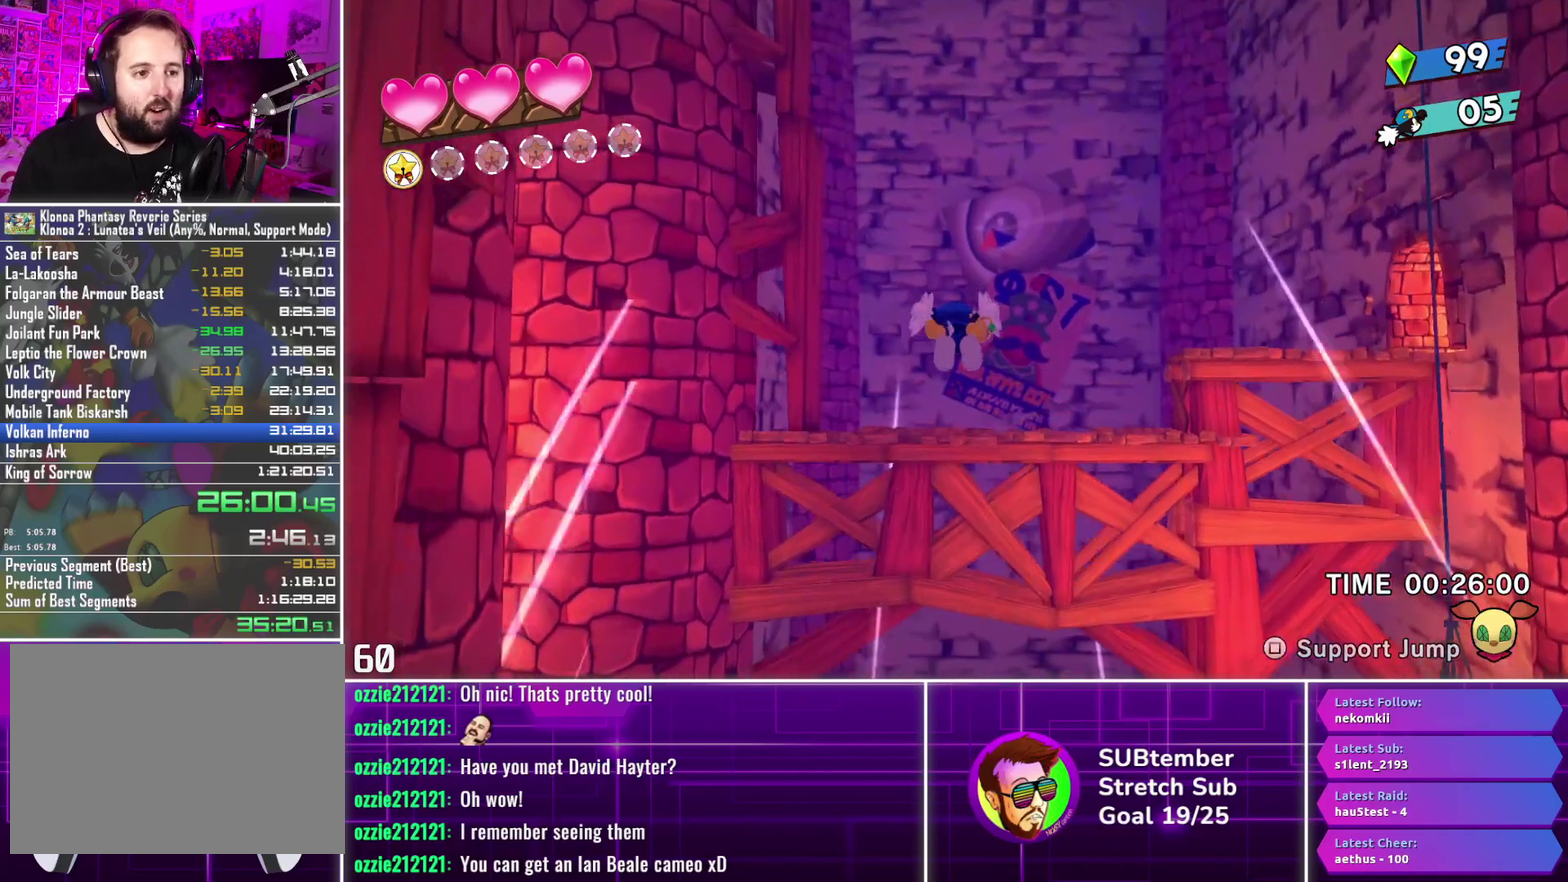
{"buttons": [], "left_stick": "center", "events": [[133, "L3", "down"], [283, "L3", "up"]]}
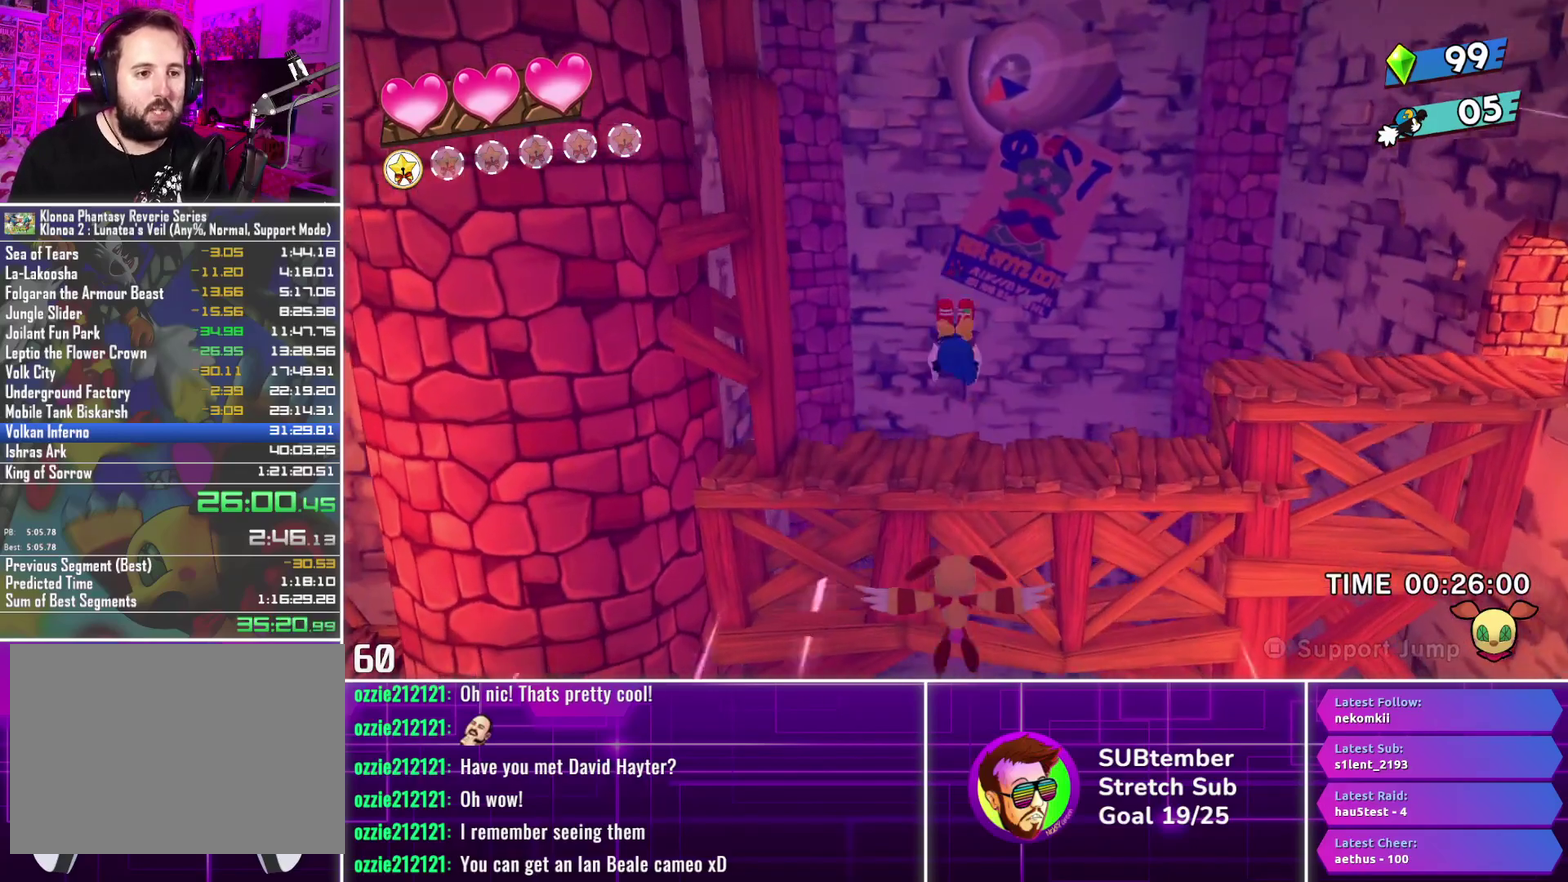
{"buttons": ["DPAD_RIGHT"], "left_stick": "center", "events": [[150, "DPAD_RIGHT", "down"]]}
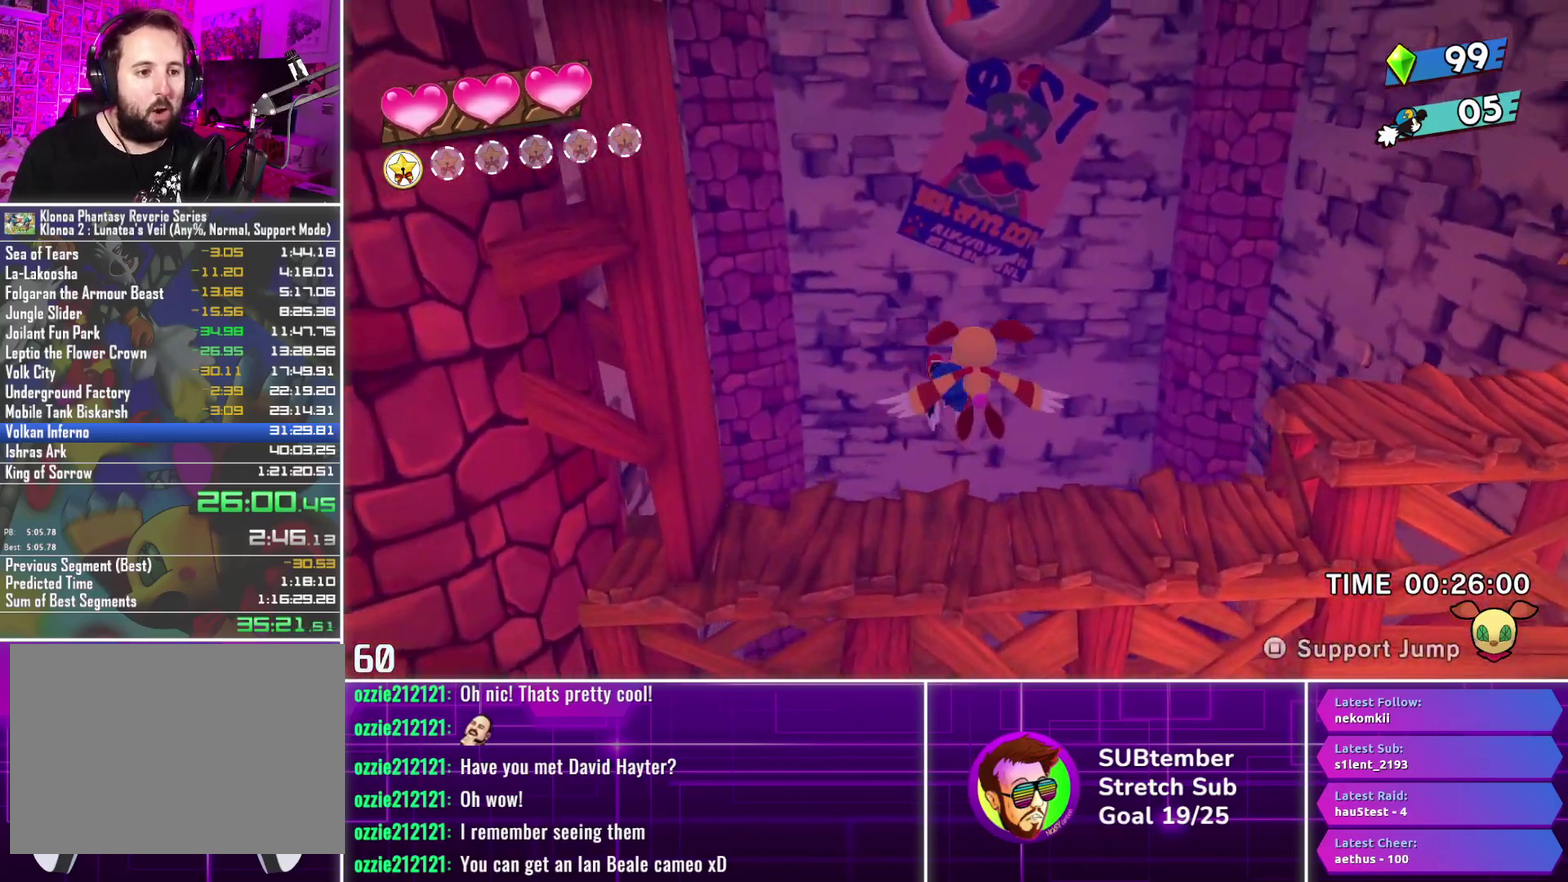
{"buttons": ["DPAD_RIGHT"], "left_stick": "center", "events": []}
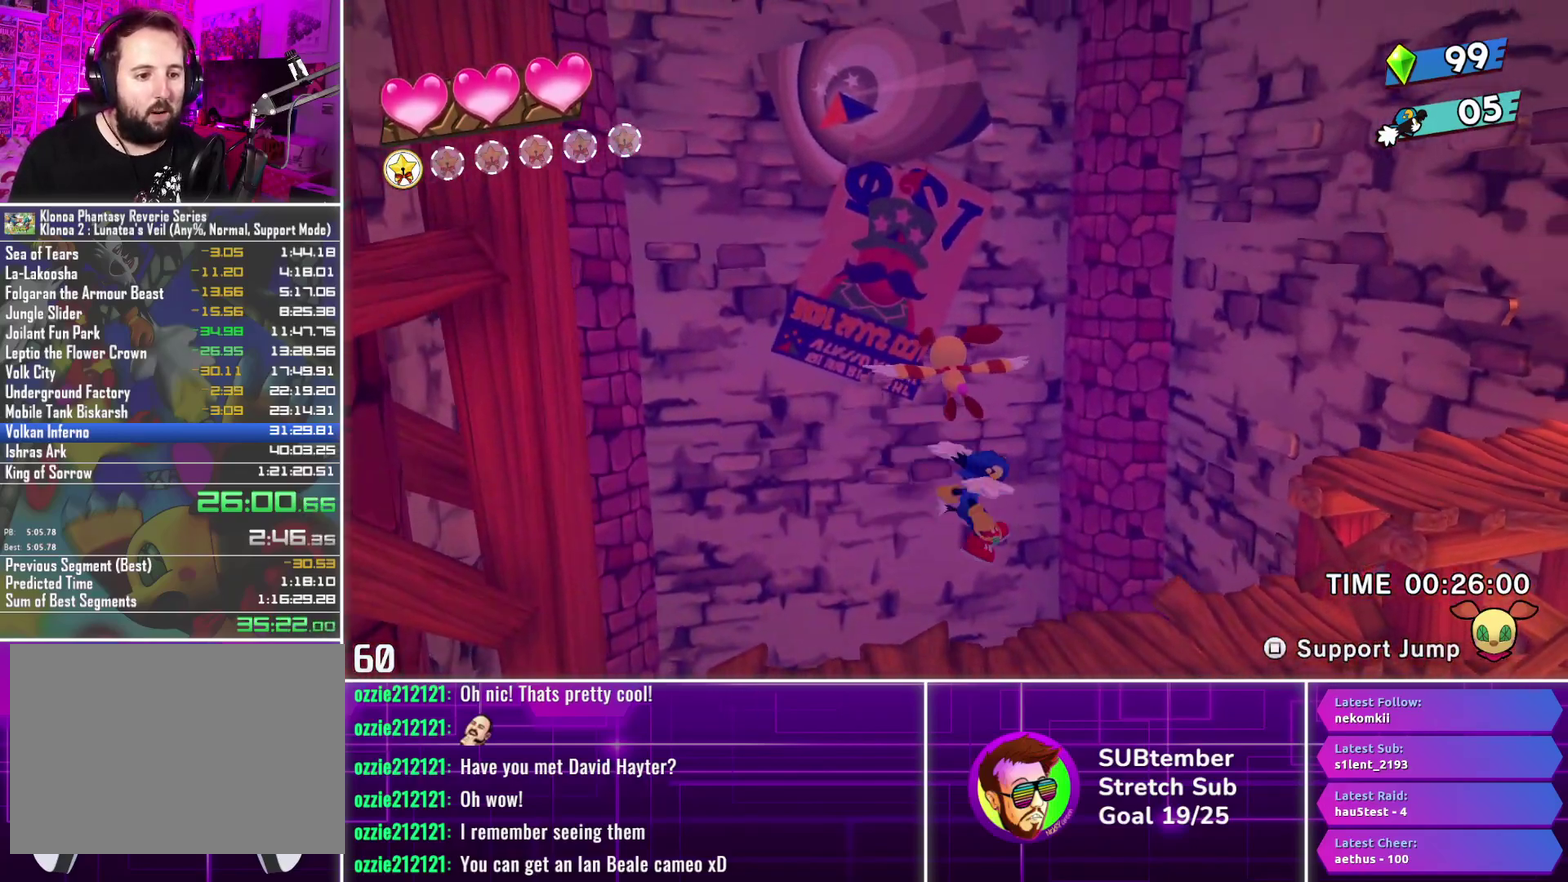
{"buttons": ["DPAD_RIGHT"], "left_stick": "center", "events": []}
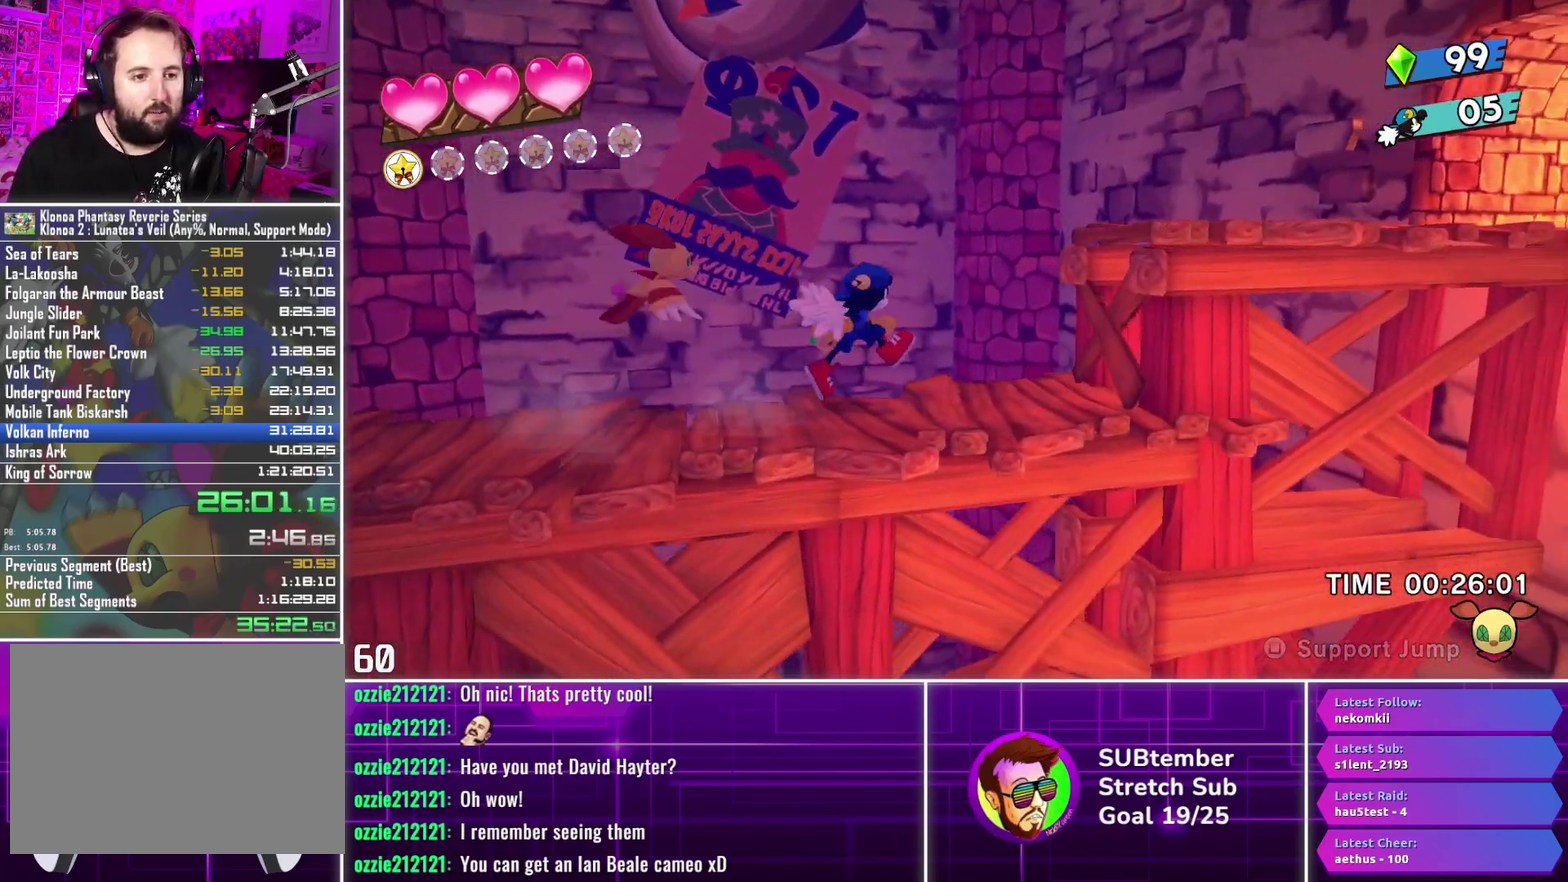
{"buttons": ["DPAD_RIGHT"], "left_stick": "center", "events": [[267, "CROSS", "down"], [383, "CROSS", "up"]]}
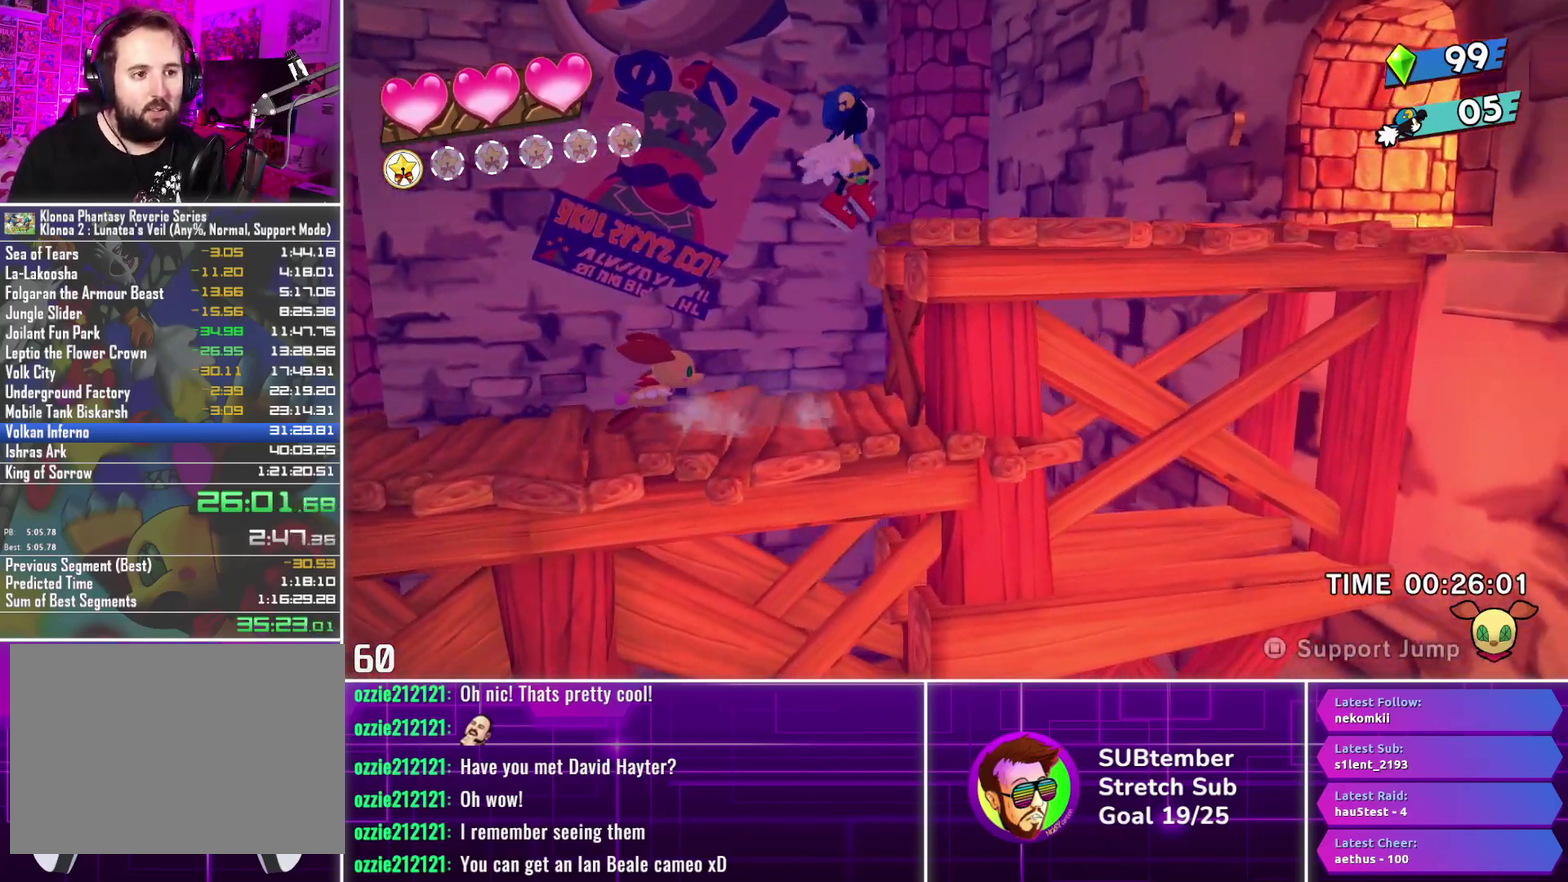
{"buttons": ["DPAD_RIGHT"], "left_stick": "center", "events": []}
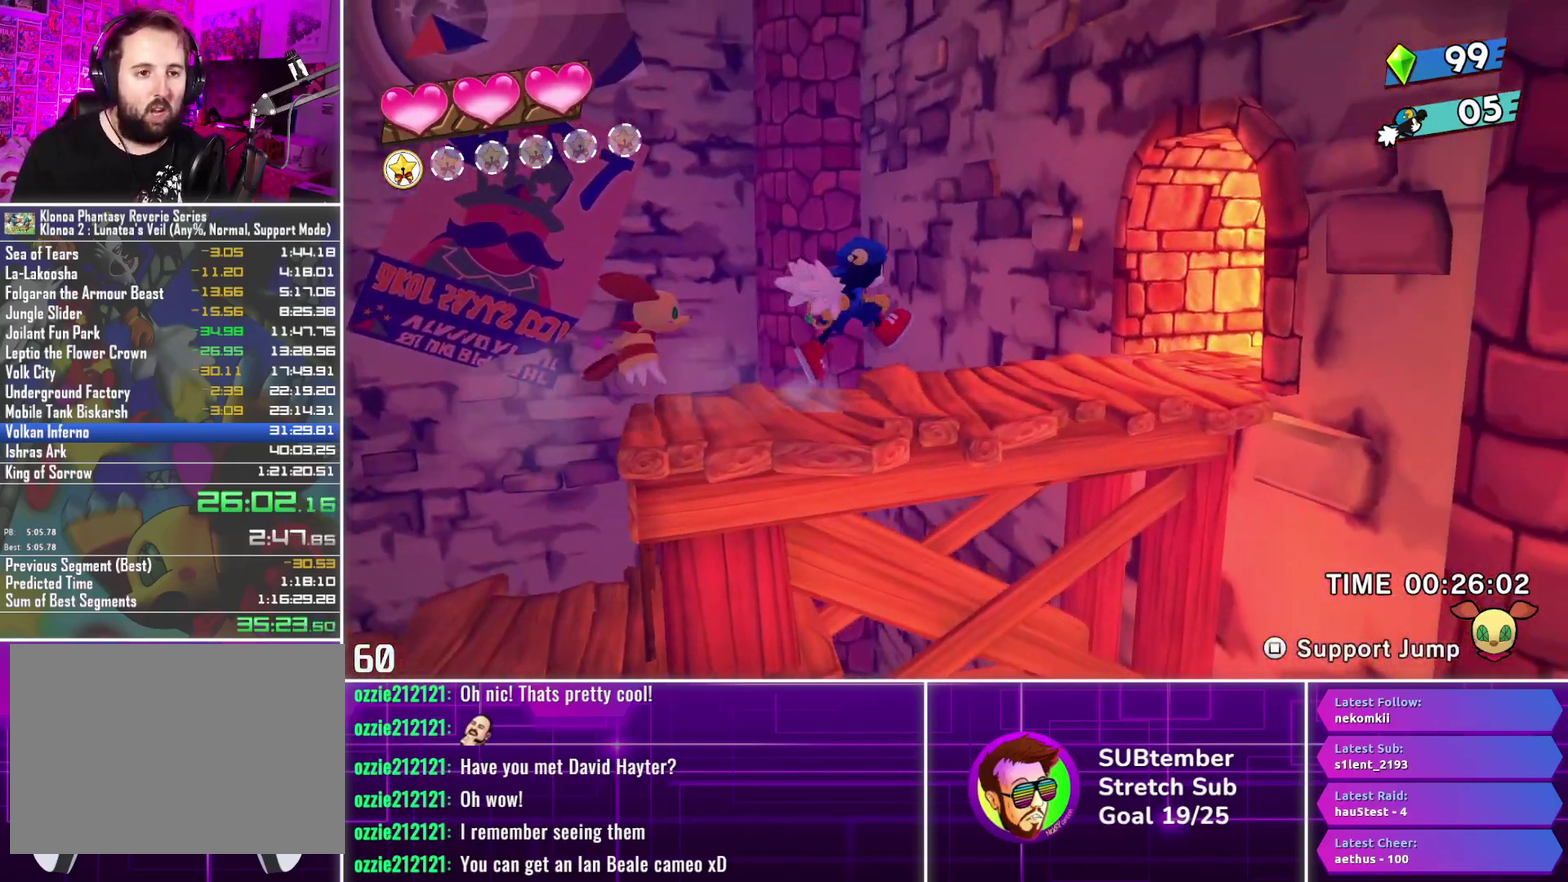
{"buttons": ["DPAD_RIGHT"], "left_stick": "center", "events": []}
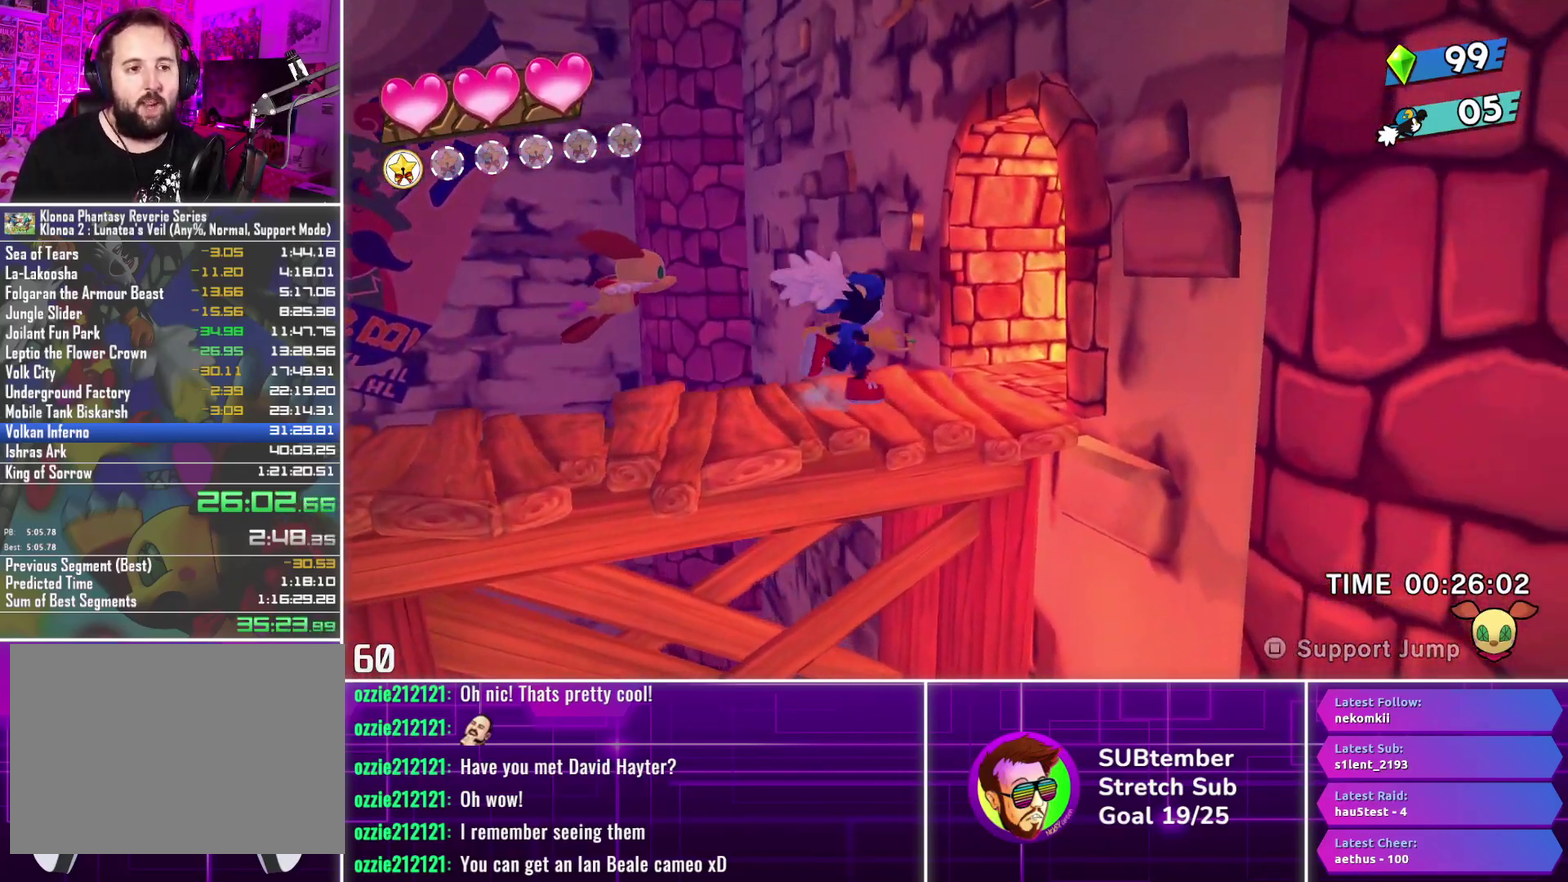
{"buttons": ["DPAD_RIGHT"], "left_stick": "center", "events": []}
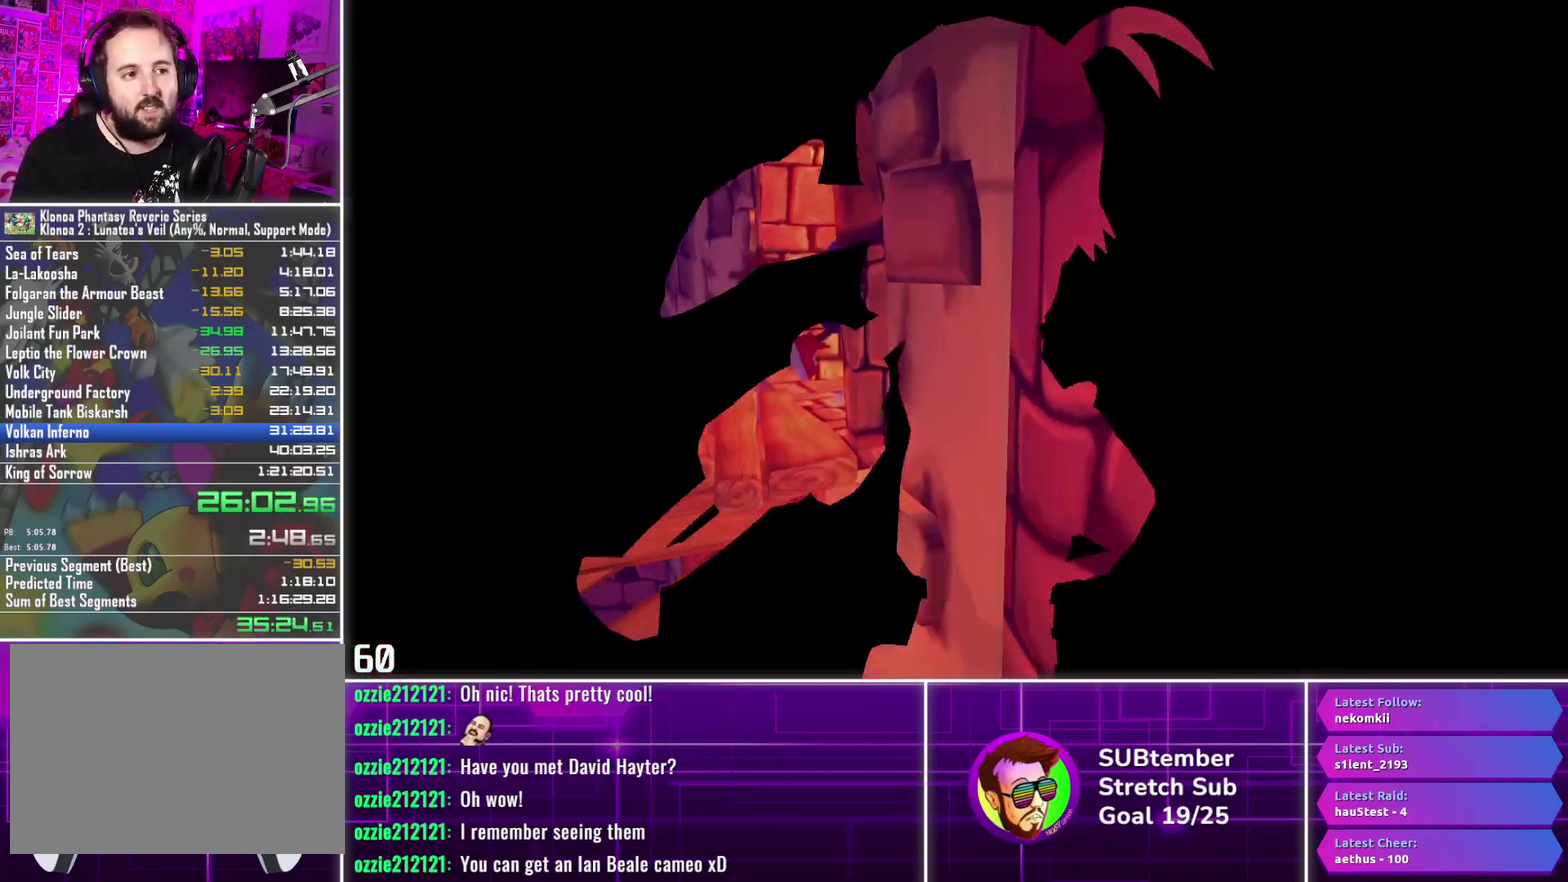
{"buttons": ["DPAD_RIGHT"], "left_stick": "center", "events": []}
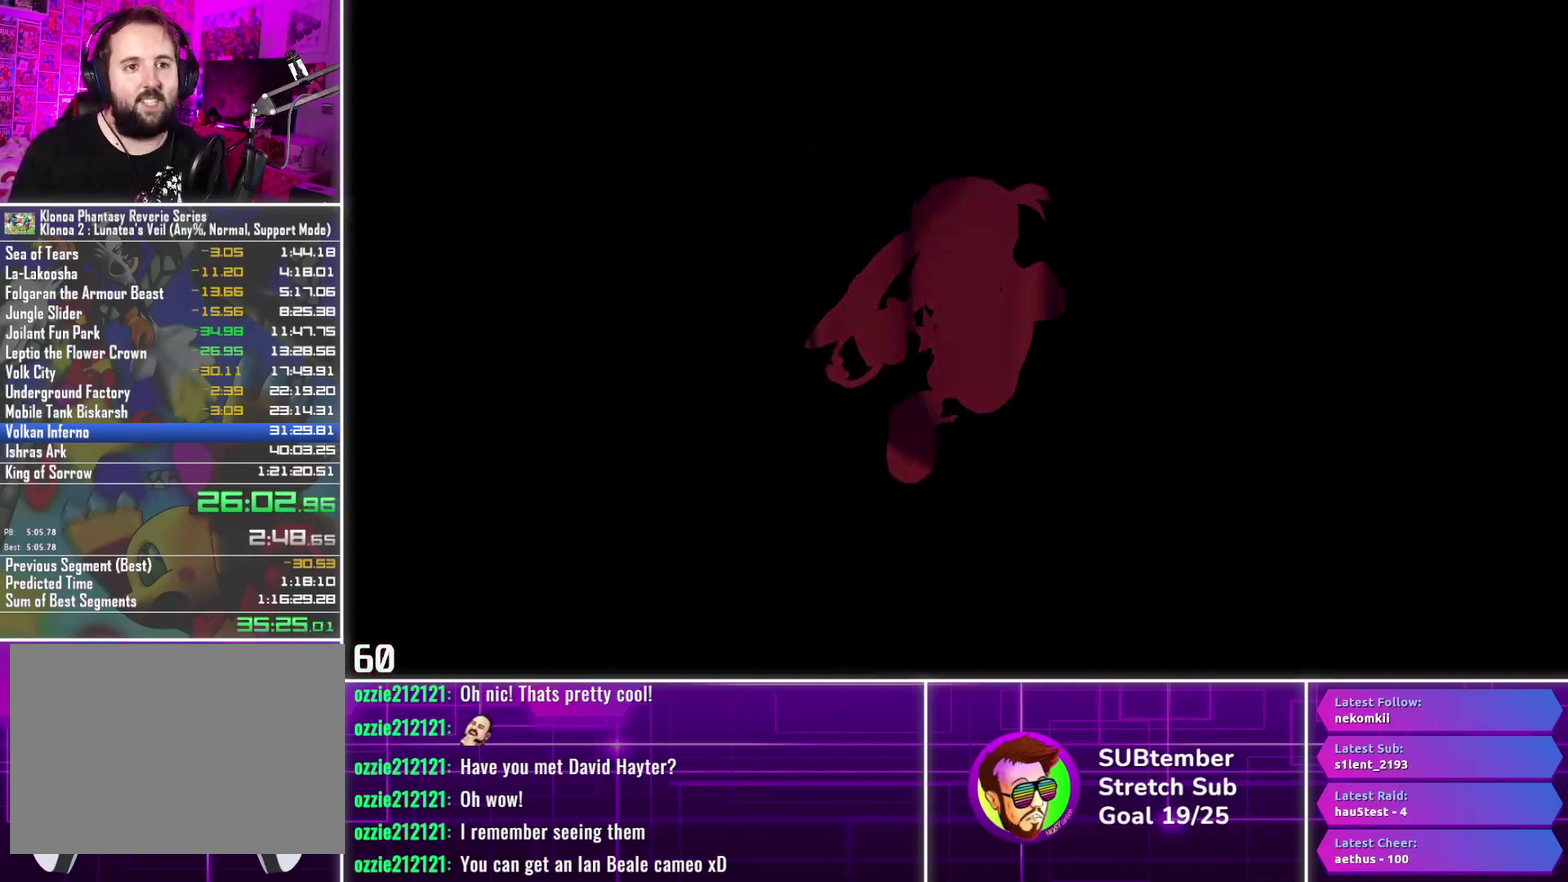
{"buttons": ["DPAD_RIGHT"], "left_stick": "center", "events": []}
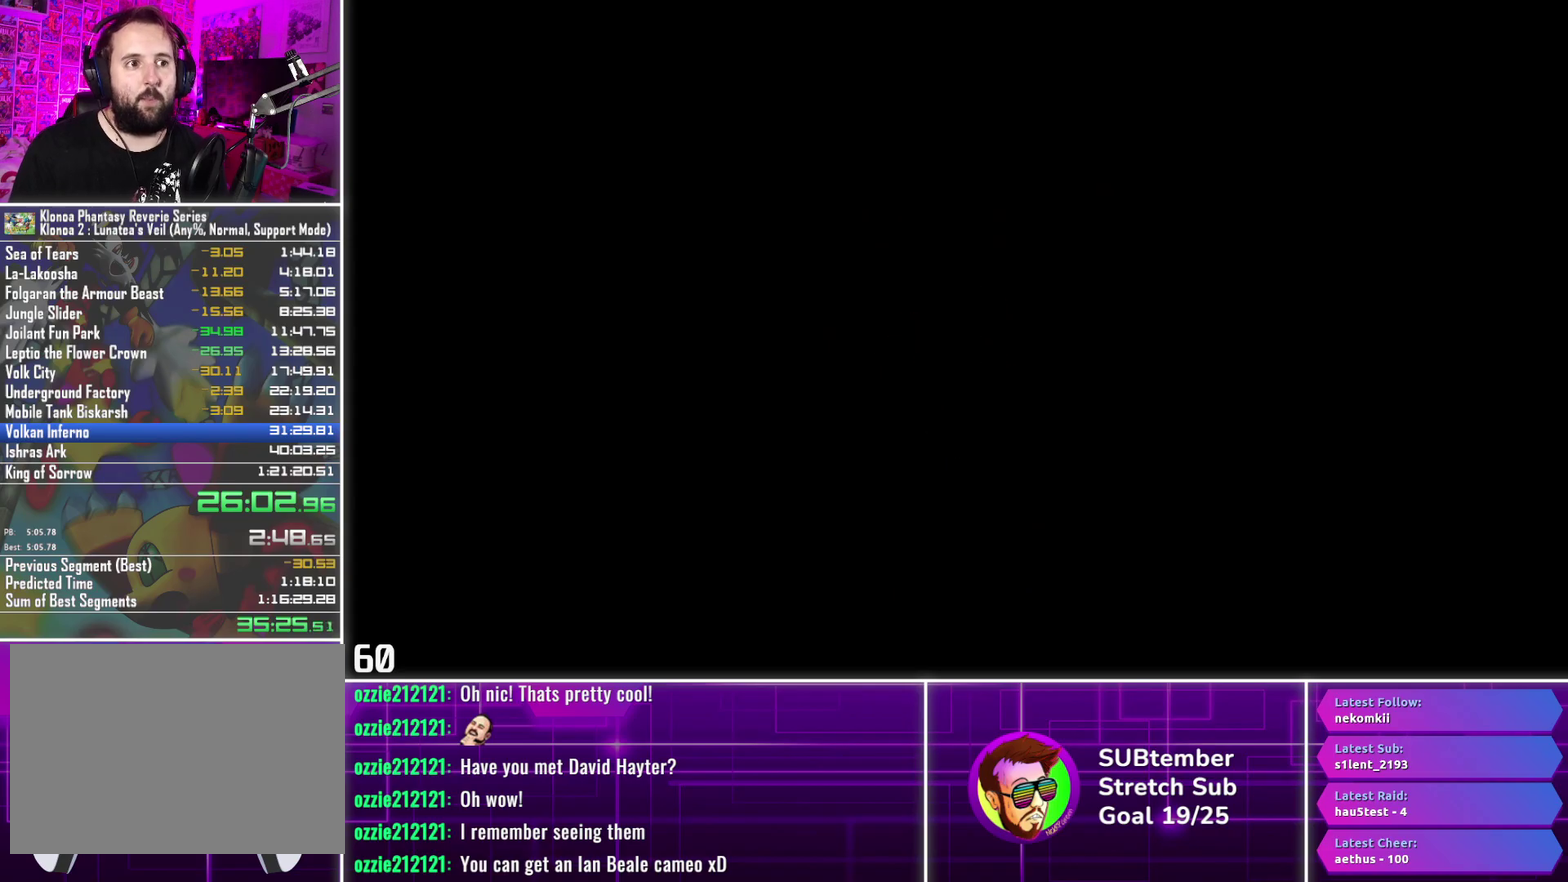
{"buttons": ["DPAD_RIGHT"], "left_stick": "center", "events": []}
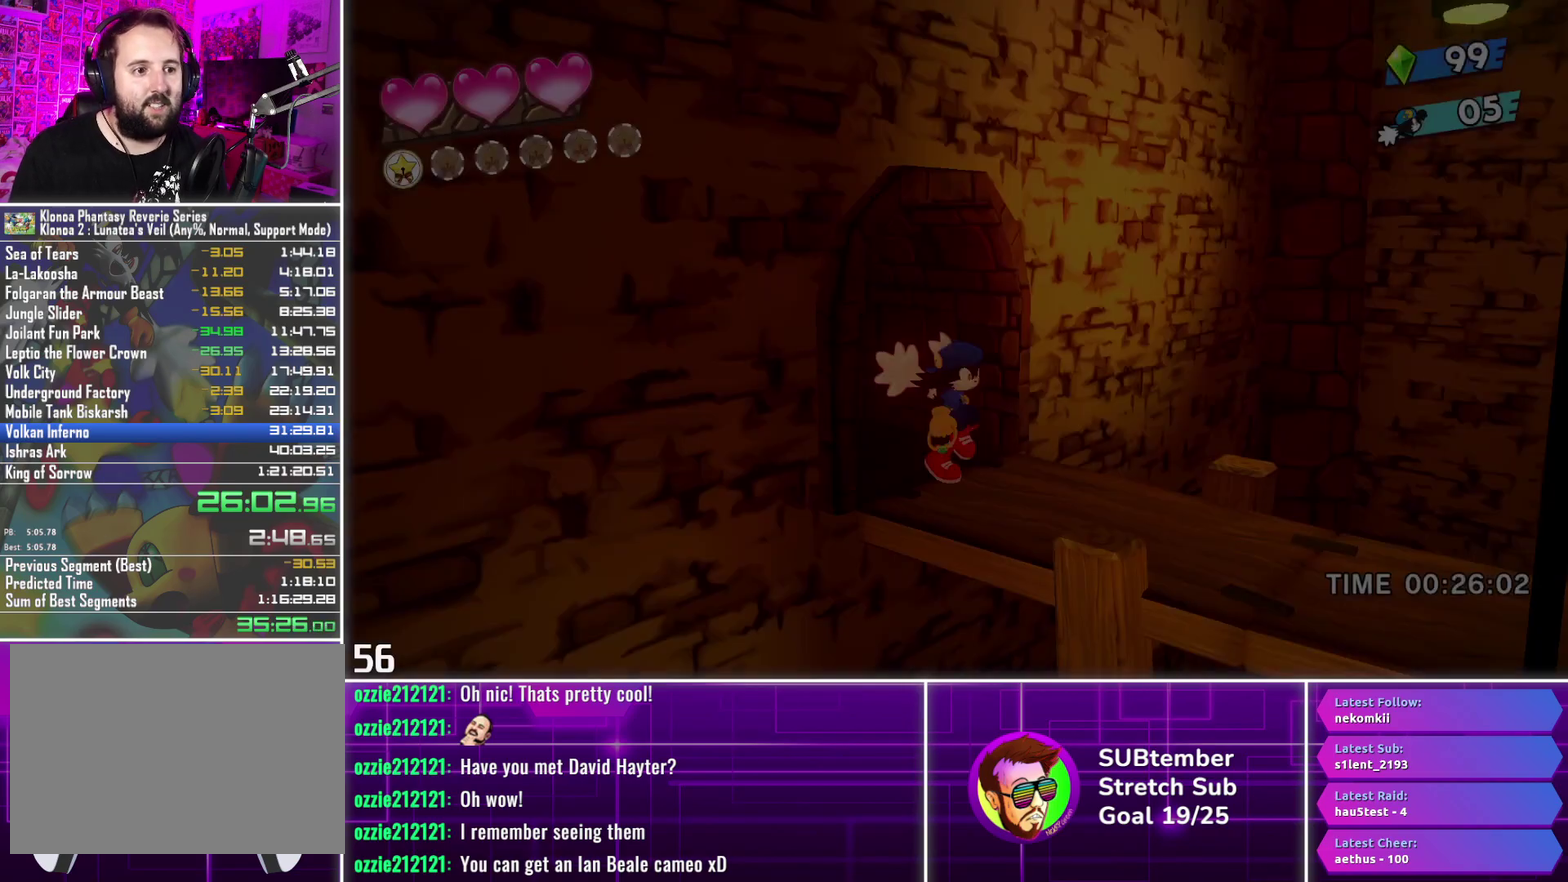
{"buttons": ["DPAD_RIGHT"], "left_stick": "center", "events": []}